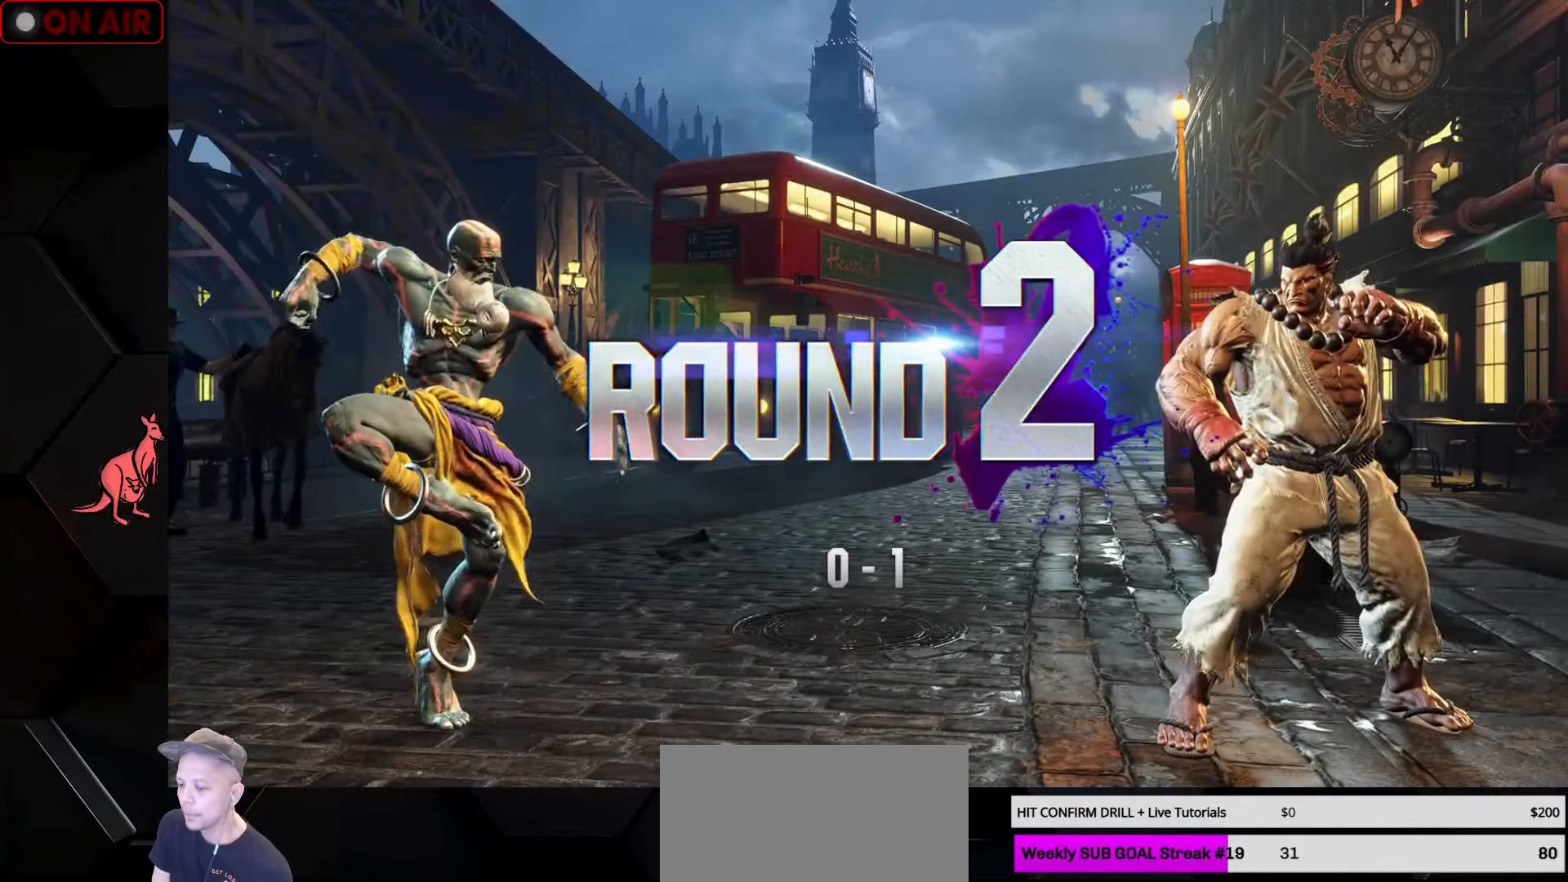
Gameplay with a controller (arcade stick); each line is a JSON object with the inputs held at the frame after it. "events" lists button and stick changes between this image and that frame as [ms after this image, input, new state], when the widget could be followed in between. Not read: L3 R3.
{"buttons": [], "left_stick": "center", "events": [[316, "L2", "up"]]}
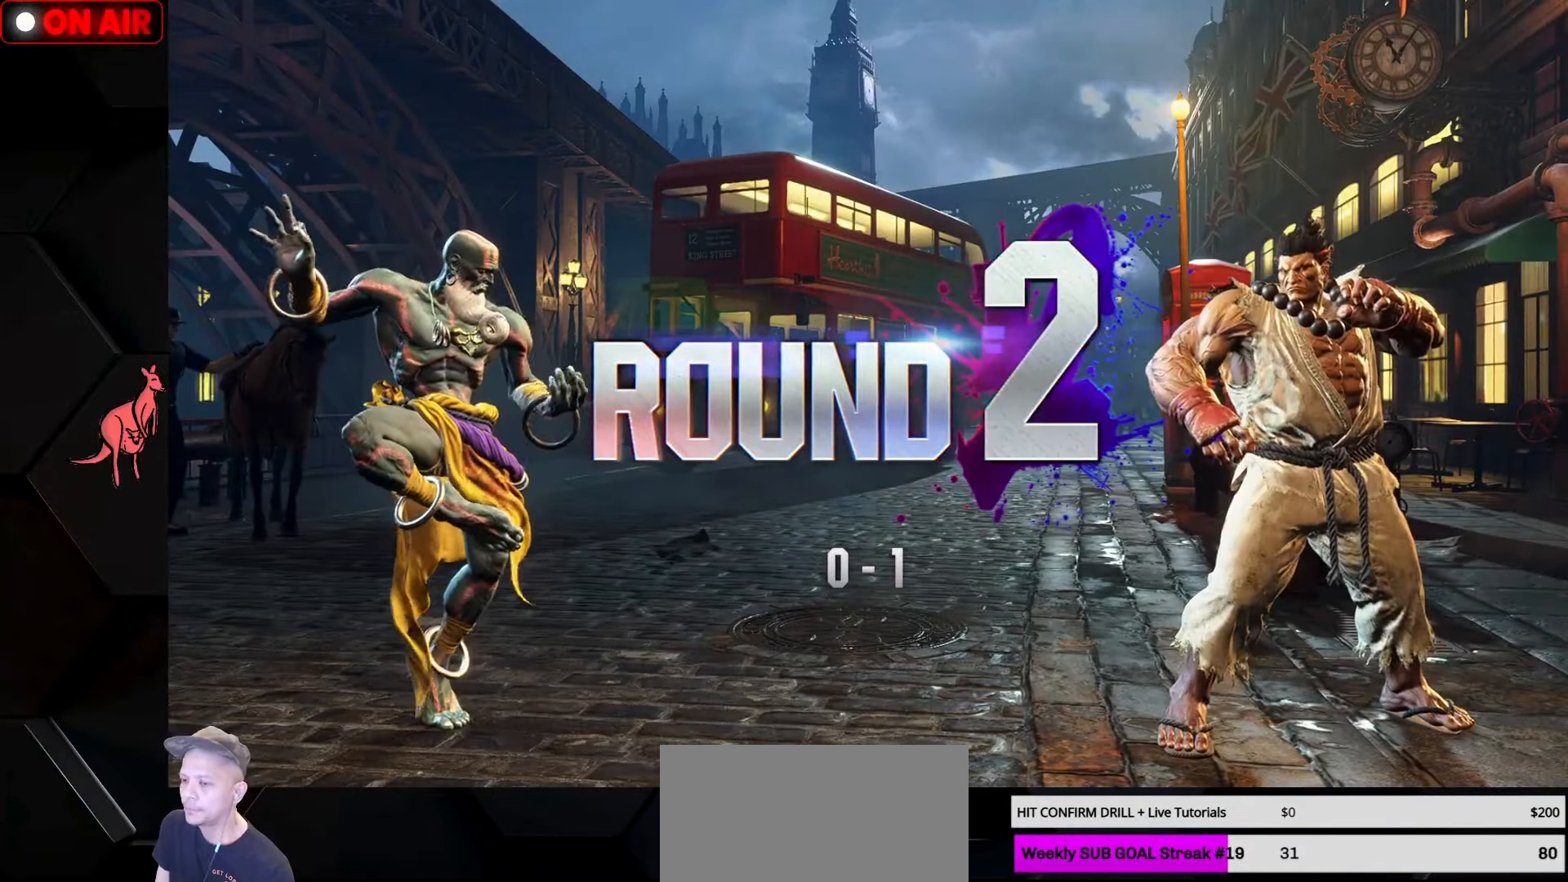
{"buttons": [], "left_stick": "center", "events": []}
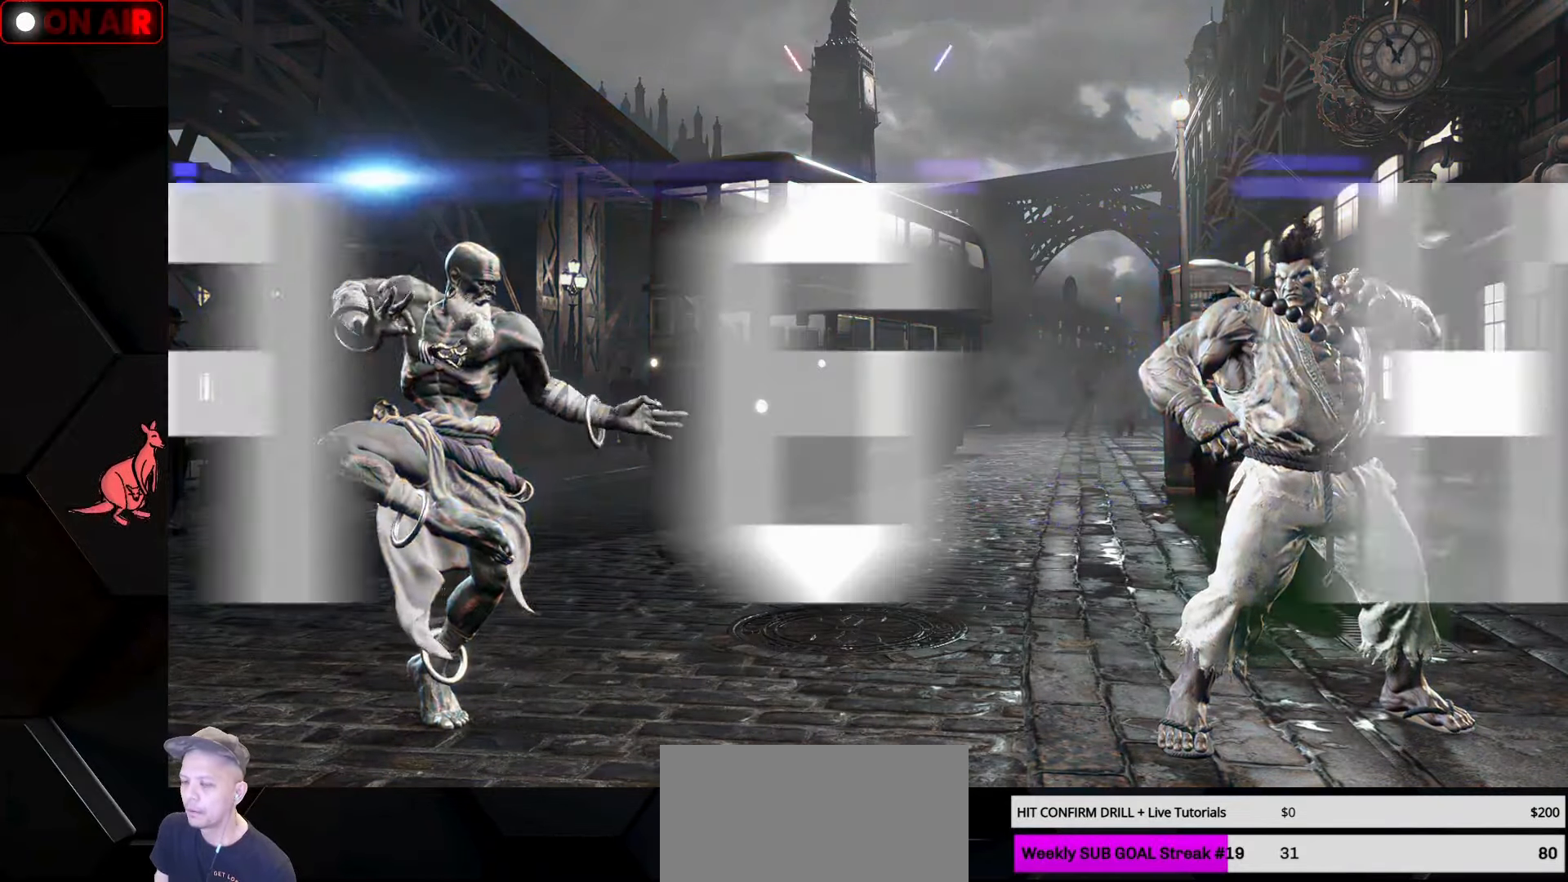
{"buttons": [], "left_stick": "down-right", "events": [[216, "left_stick", "right"], [316, "left_stick", "down-right"]]}
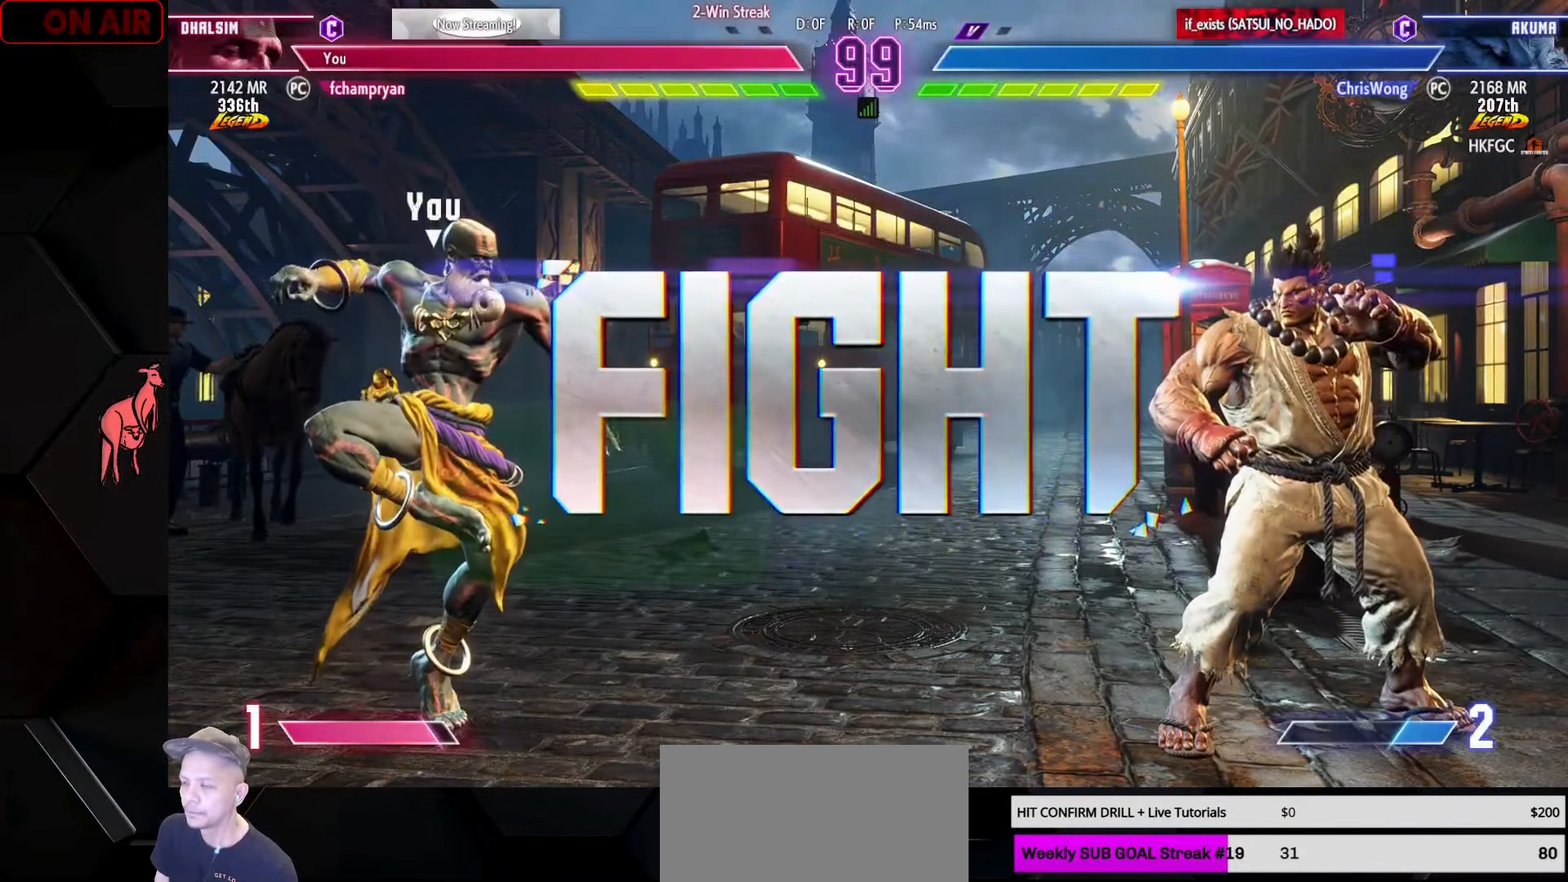
{"buttons": ["SQUARE", "TRIANGLE", "R1"], "left_stick": "down-right", "events": [[66, "TRIANGLE", "down"], [116, "R1", "down"], [150, "SQUARE", "down"], [283, "SQUARE", "up"], [400, "SQUARE", "down"]]}
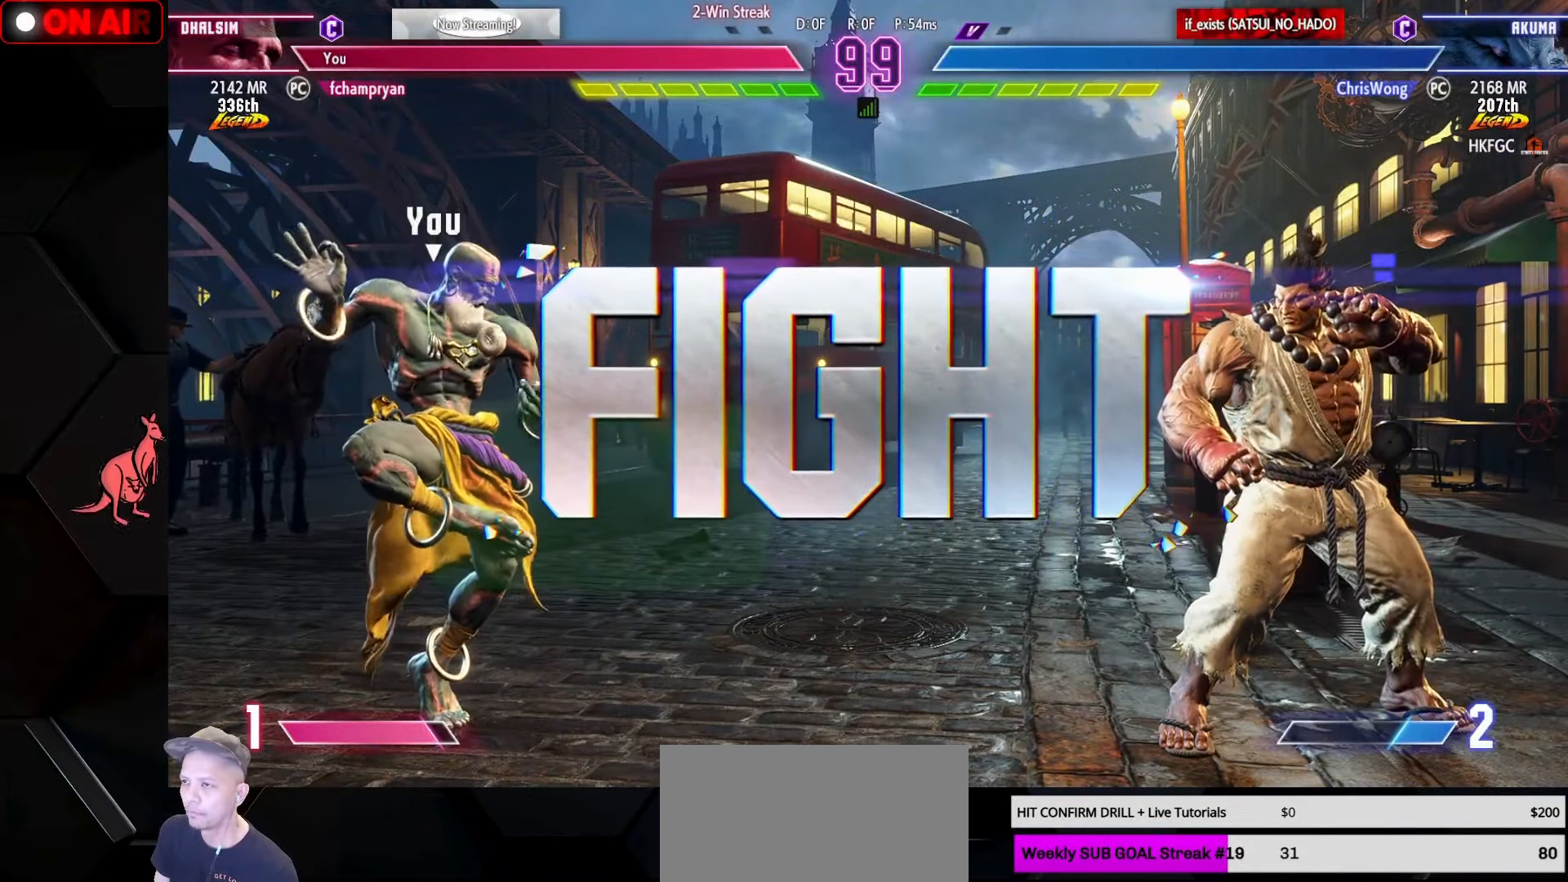
{"buttons": [], "left_stick": "left", "events": [[100, "SQUARE", "up"], [200, "R1", "up"], [200, "TRIANGLE", "up"], [250, "left_stick", "right"], [483, "left_stick", "left"]]}
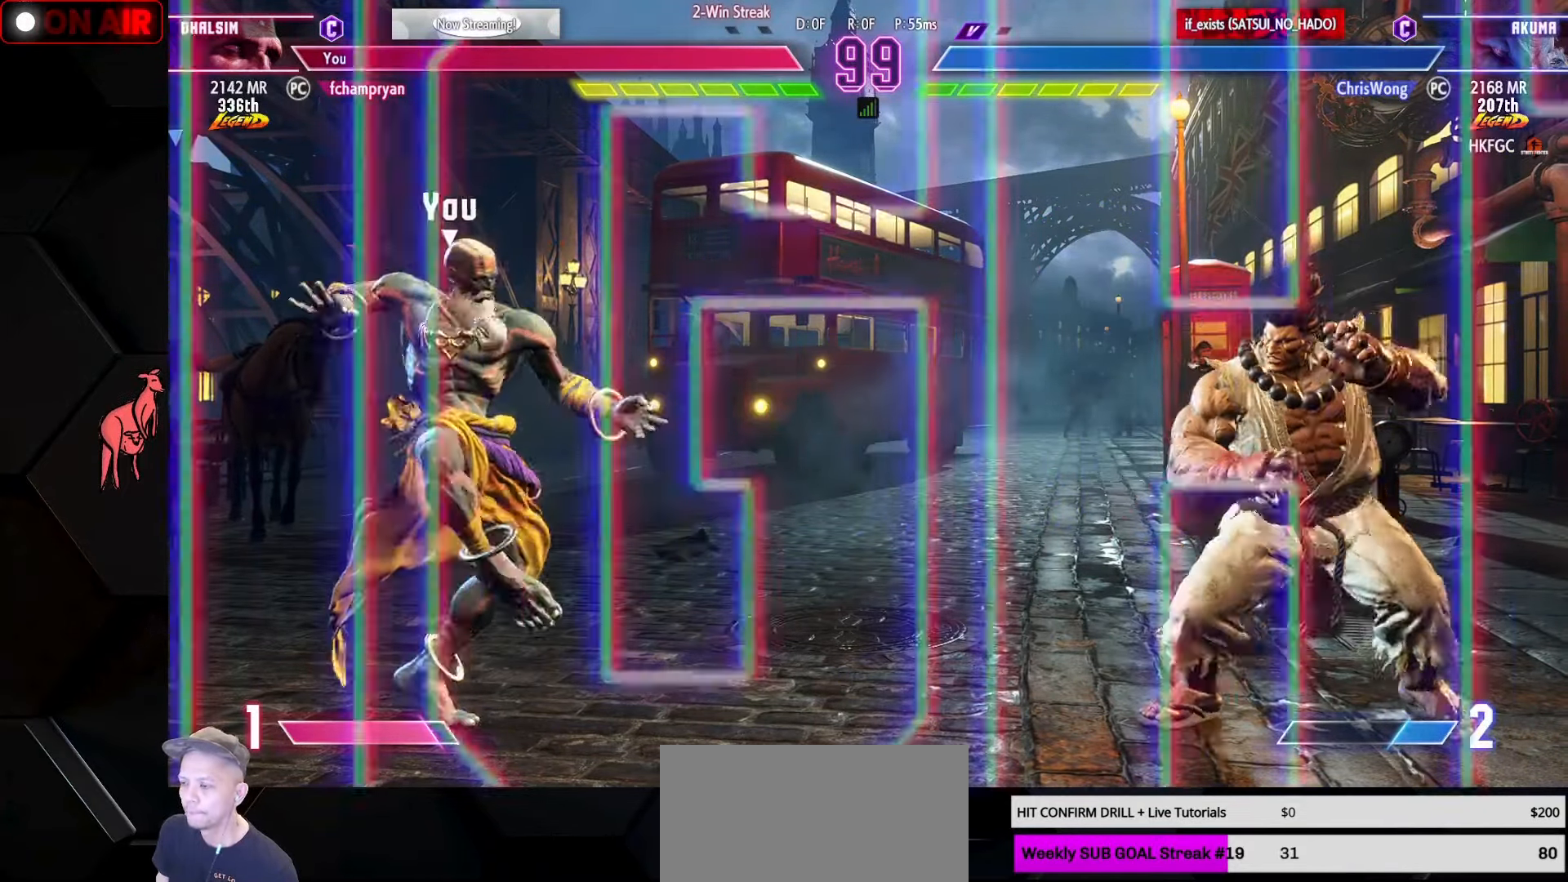
{"buttons": [], "left_stick": "right", "events": [[316, "left_stick", "right"]]}
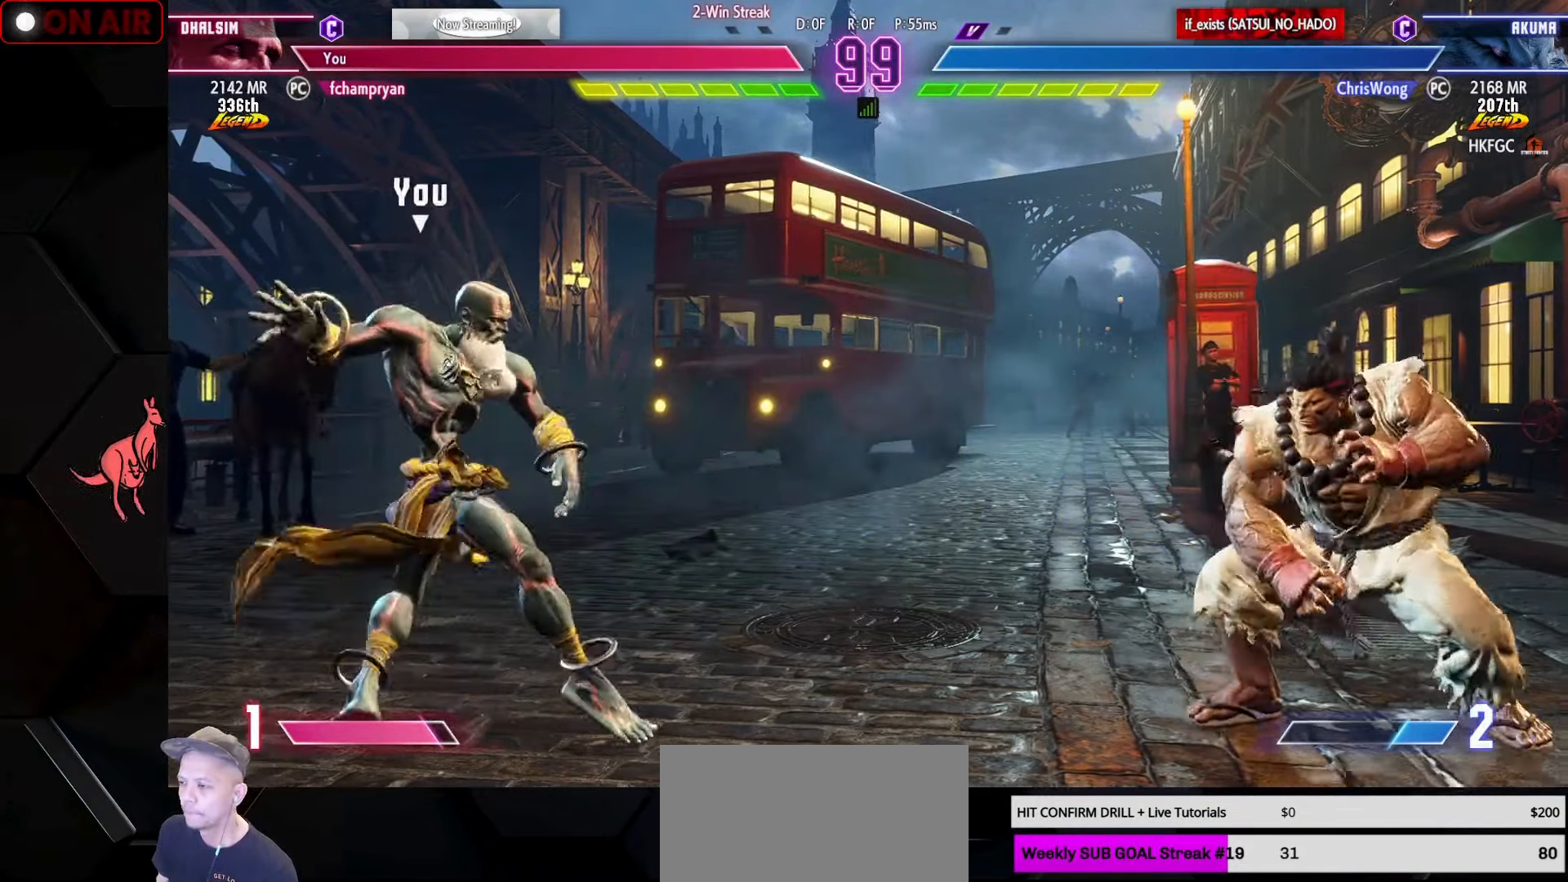
{"buttons": [], "left_stick": "down-right", "events": [[50, "left_stick", "left"], [267, "left_stick", "right"], [367, "left_stick", "down-right"], [400, "R1", "down"], [450, "R1", "up"]]}
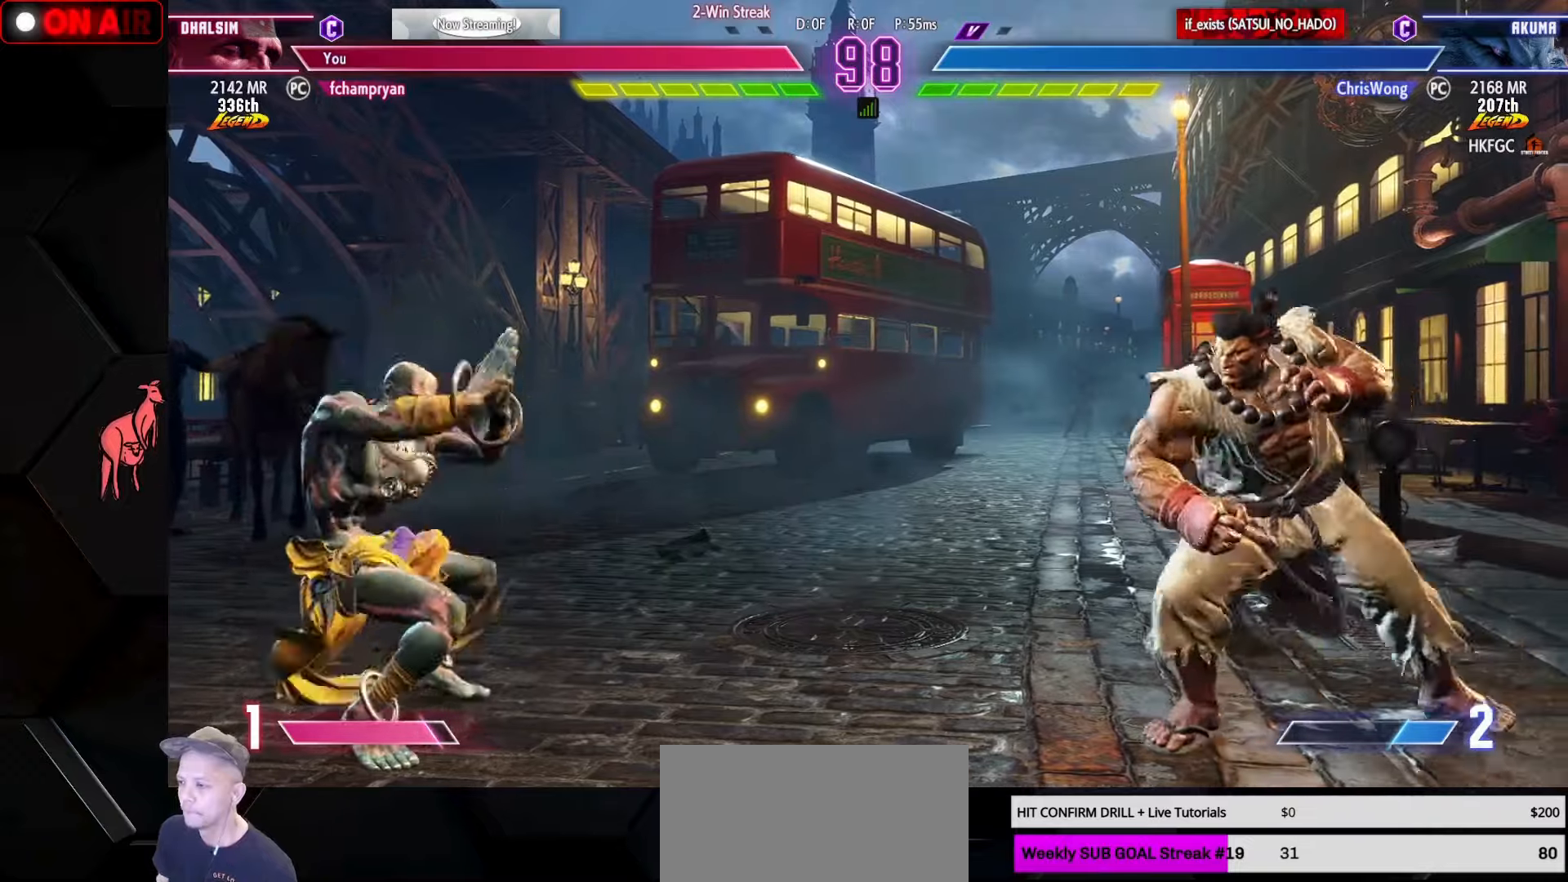
{"buttons": [], "left_stick": "down-left", "events": [[33, "R1", "down"], [117, "R1", "up"], [133, "left_stick", "down-left"]]}
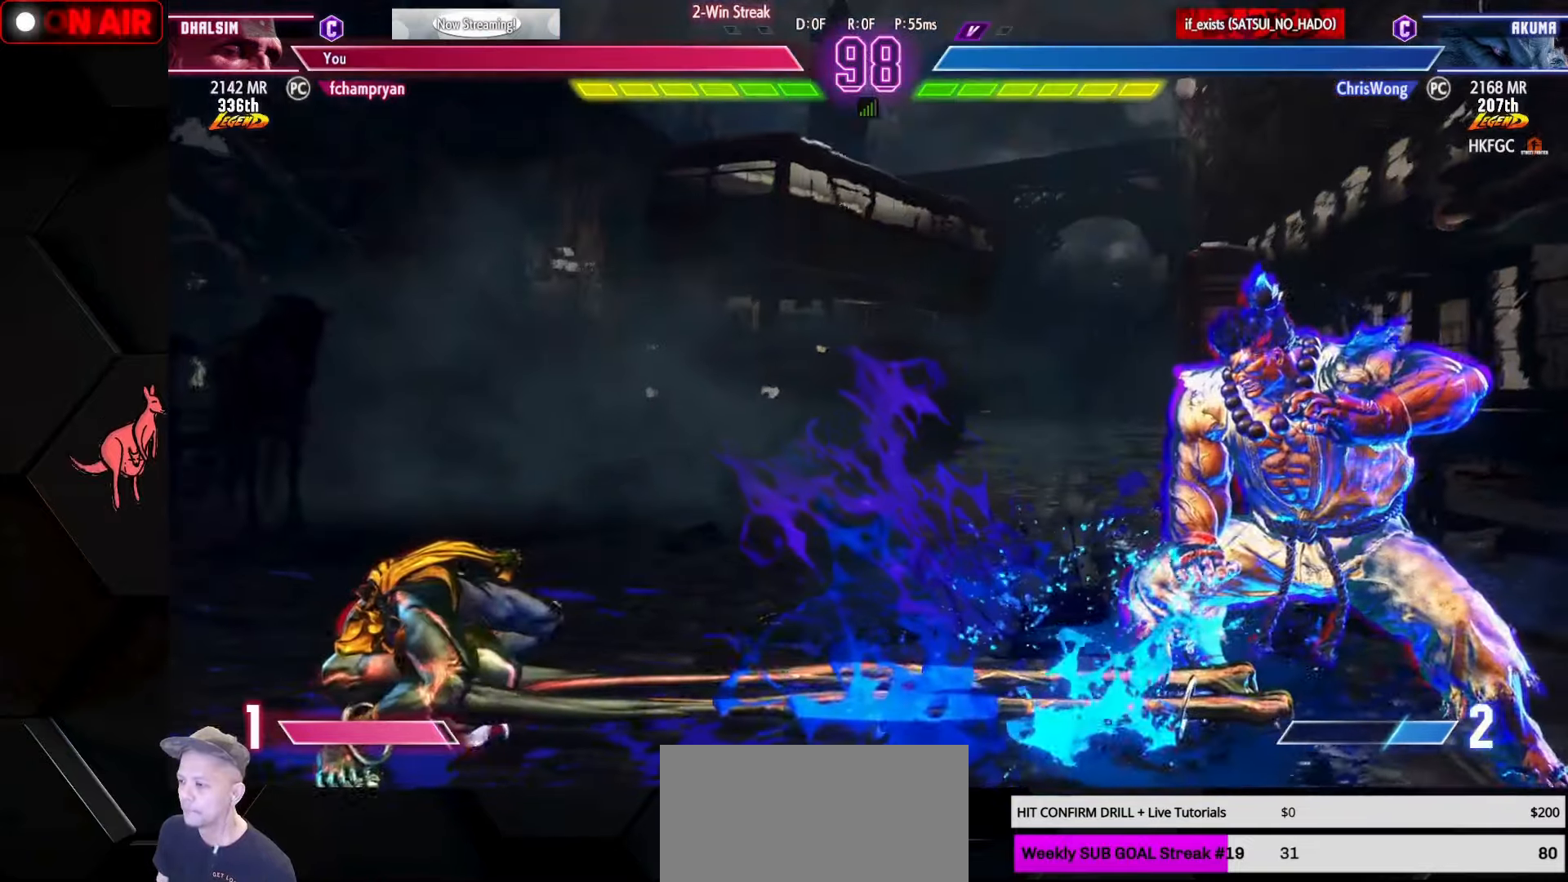
{"buttons": [], "left_stick": "down-left", "events": []}
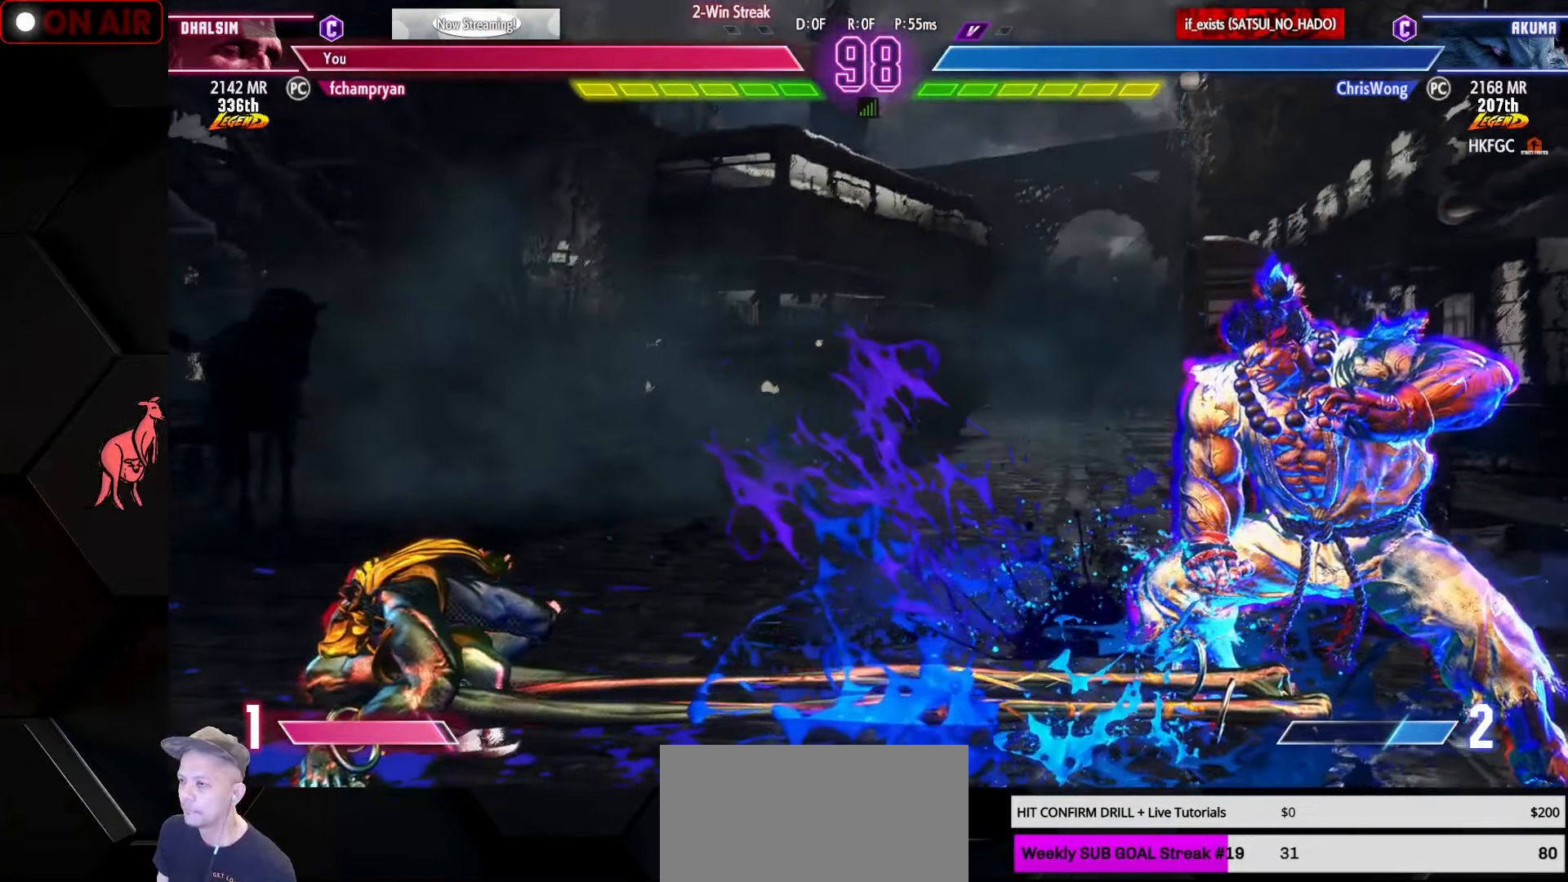
{"buttons": [], "left_stick": "down-left", "events": [[100, "R1", "down"], [117, "TRIANGLE", "down"], [317, "R1", "up"], [317, "TRIANGLE", "up"]]}
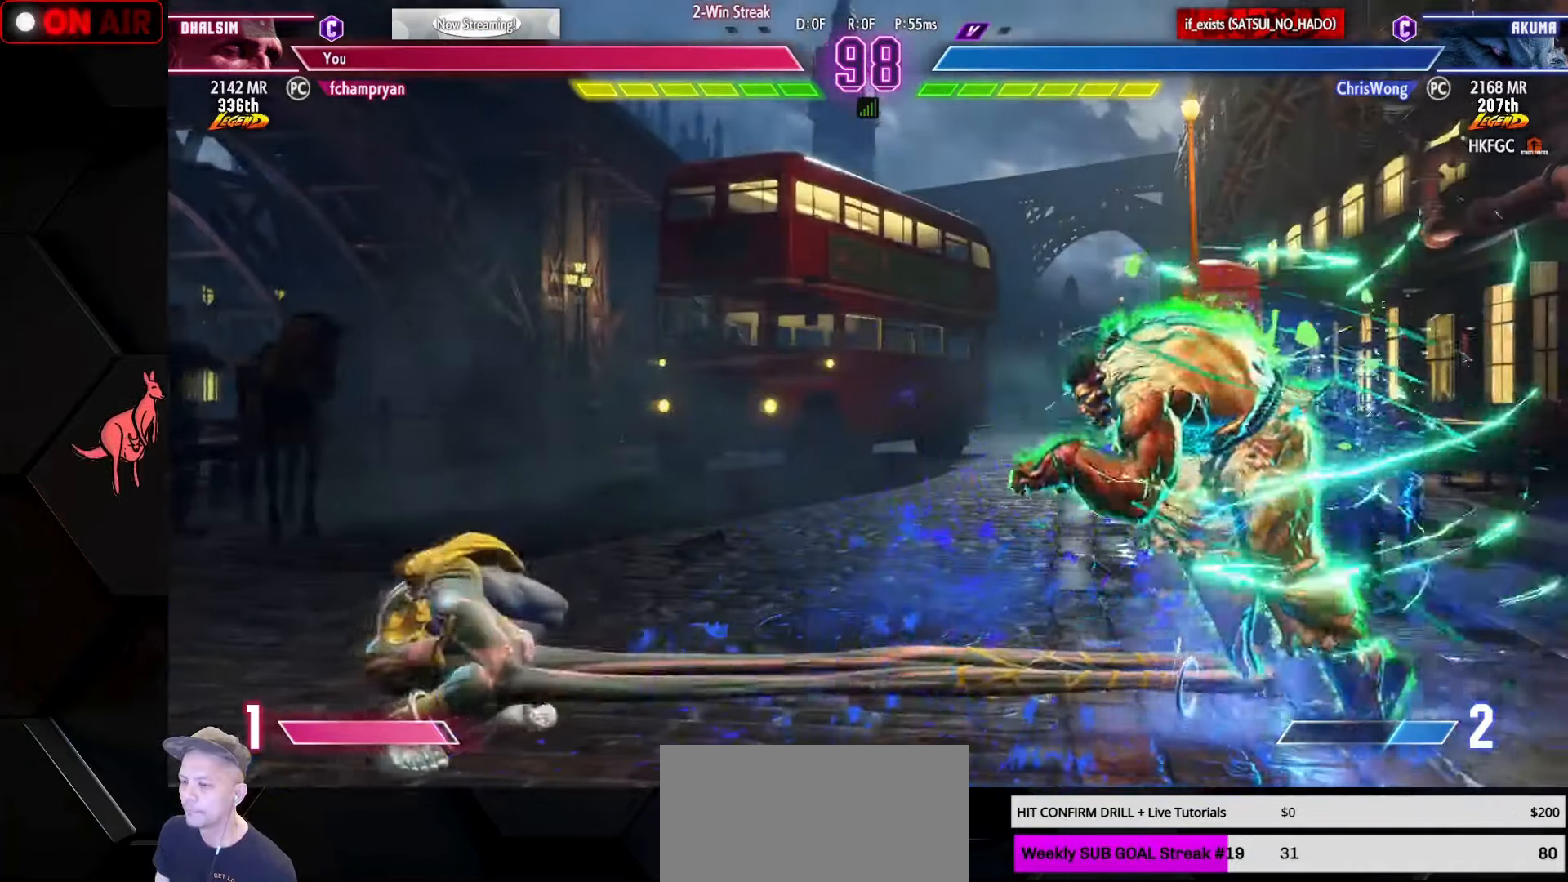
{"buttons": [], "left_stick": "down-left", "events": []}
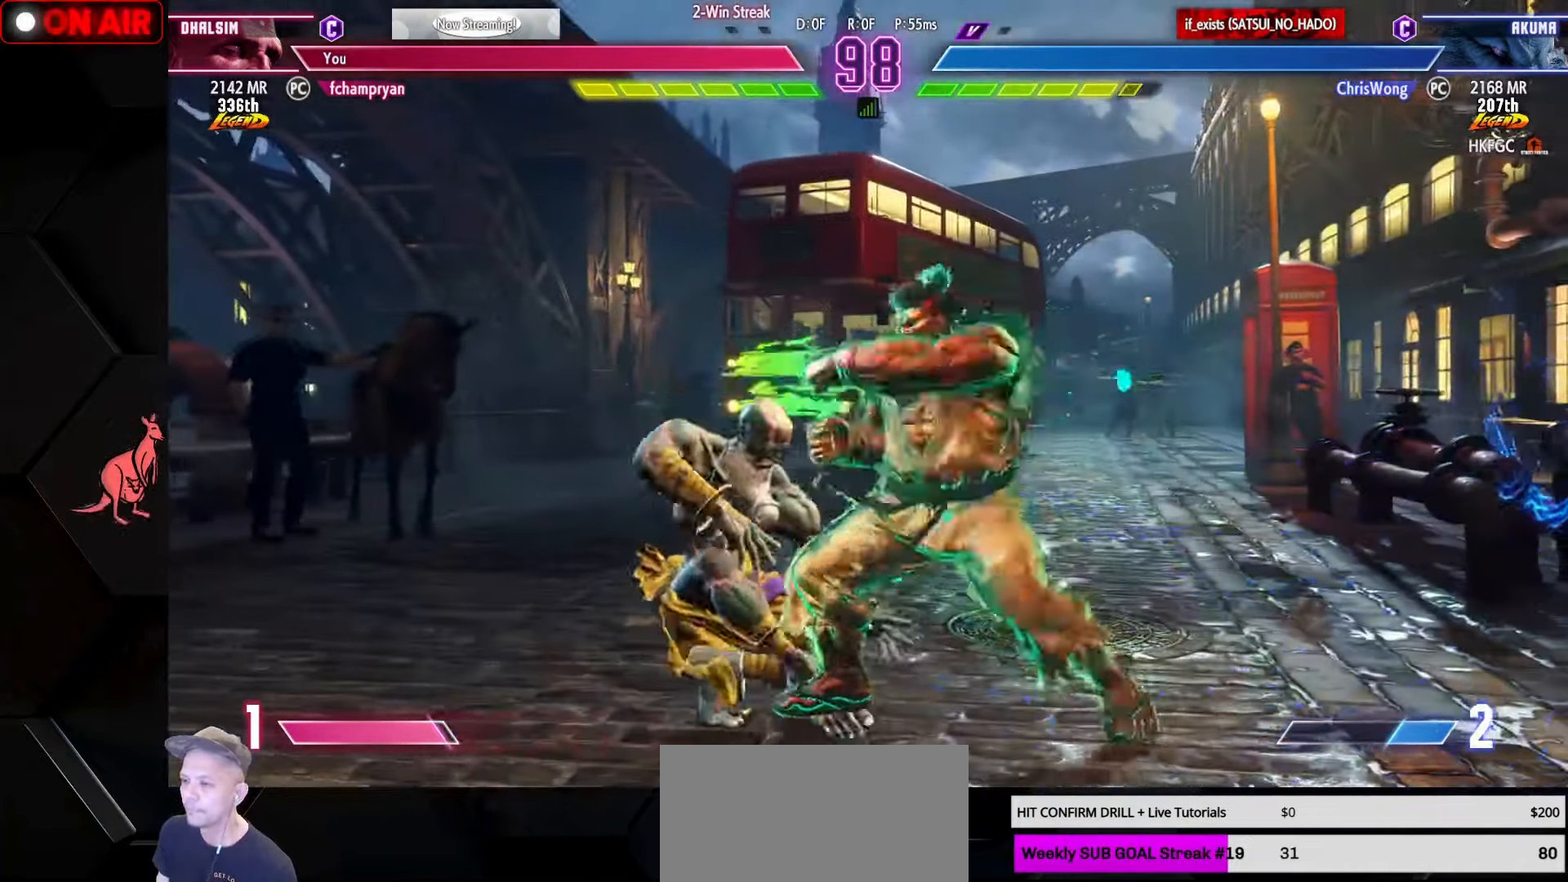
{"buttons": [], "left_stick": "right", "events": [[67, "SQUARE", "down"], [150, "SQUARE", "up"], [317, "SQUARE", "down"], [383, "SQUARE", "up"], [500, "left_stick", "right"]]}
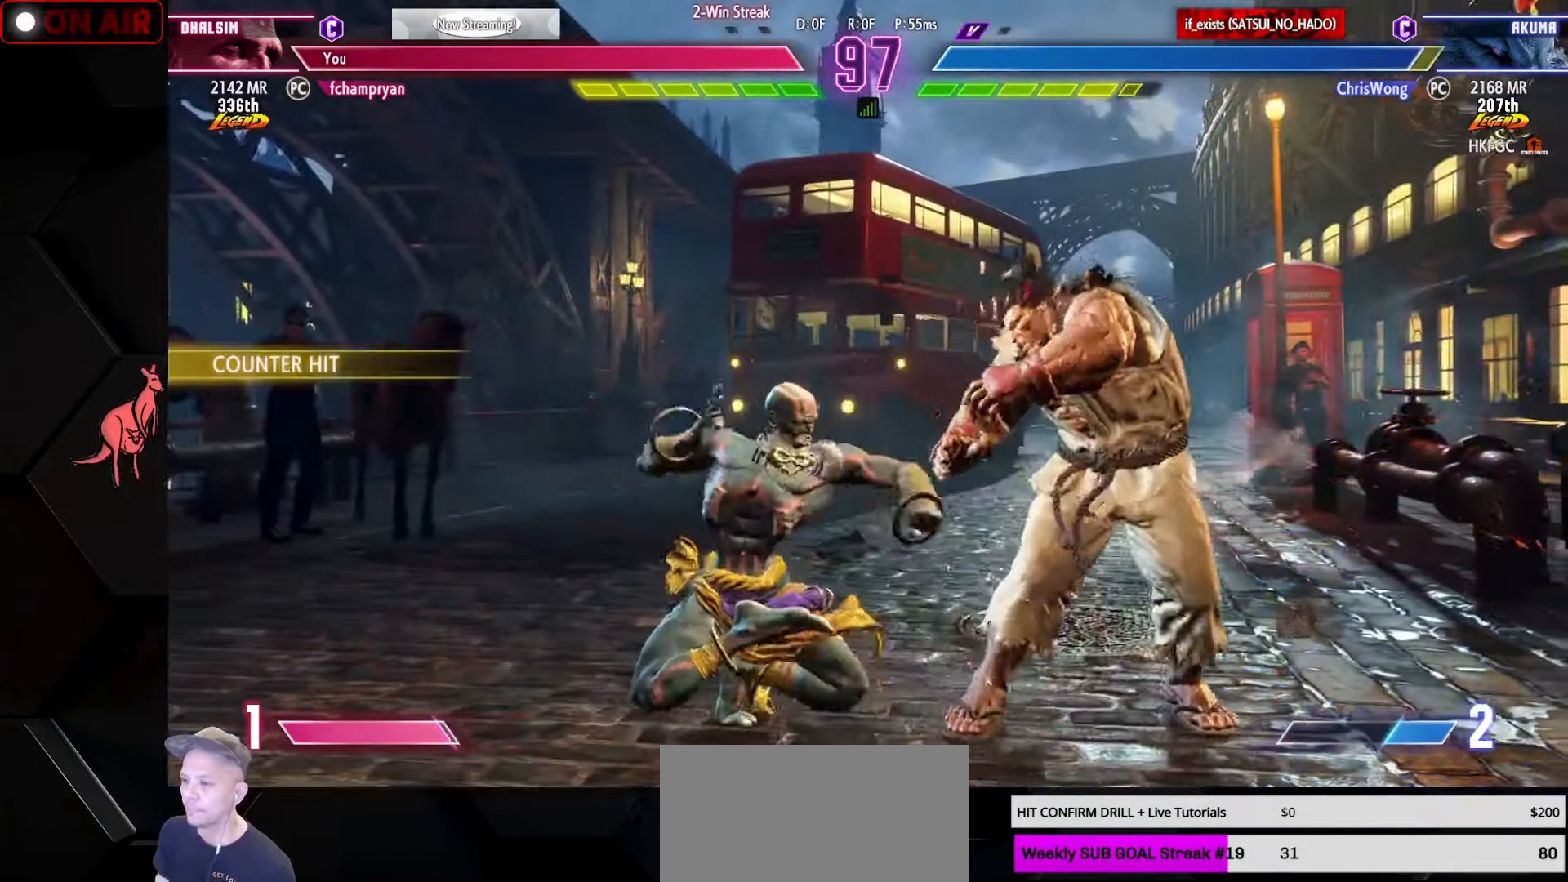
{"buttons": [], "left_stick": "left", "events": [[17, "left_stick", "center"], [50, "CIRCLE", "down"], [50, "TRIANGLE", "down"], [117, "CIRCLE", "up"], [133, "TRIANGLE", "up"], [300, "left_stick", "left"], [367, "SQUARE", "down"], [433, "SQUARE", "up"]]}
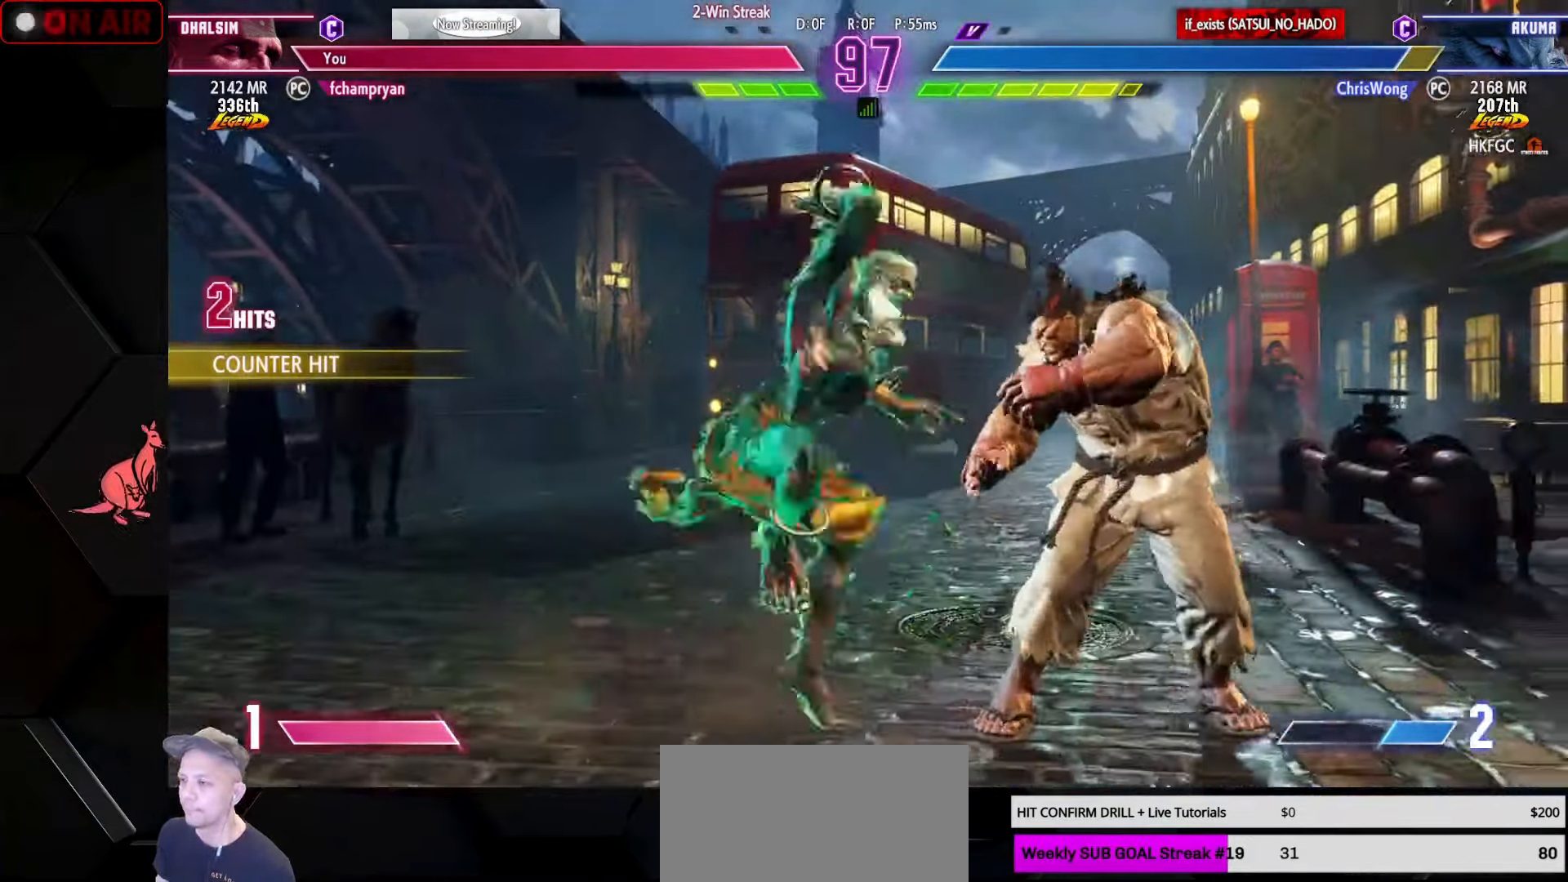
{"buttons": [], "left_stick": "down", "events": [[250, "TRIANGLE", "down"], [283, "TRIANGLE", "up"], [317, "TRIANGLE", "down"], [383, "TRIANGLE", "up"], [417, "left_stick", "right"], [500, "left_stick", "down"]]}
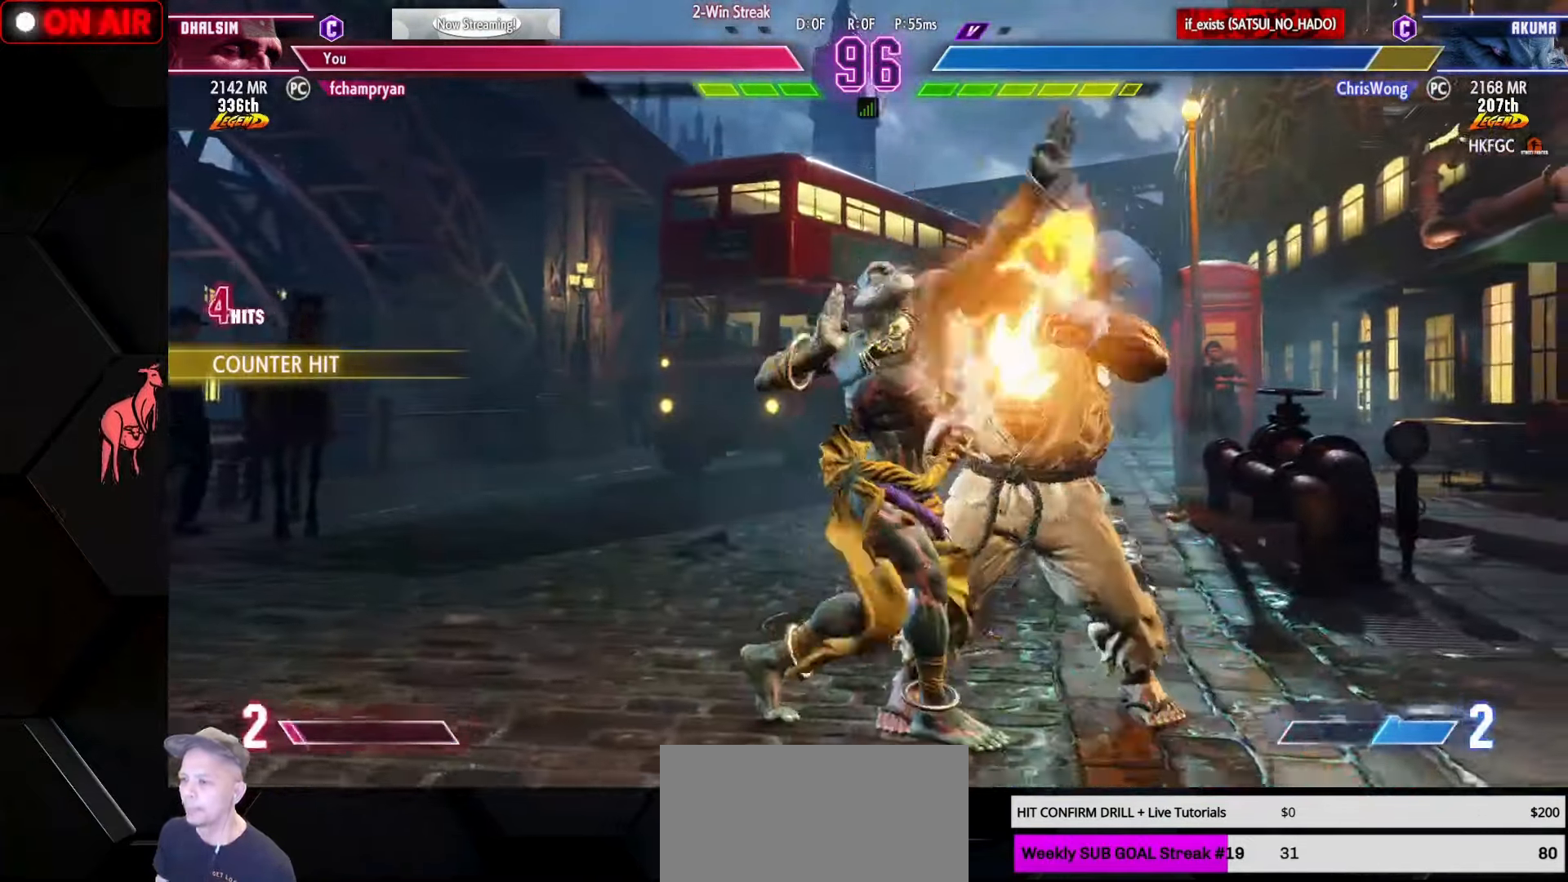
{"buttons": [], "left_stick": "left", "events": [[50, "left_stick", "left"], [100, "R2", "down"], [100, "left_stick", "up-left"], [183, "R2", "up"], [300, "left_stick", "left"], [384, "SQUARE", "down"], [434, "SQUARE", "up"]]}
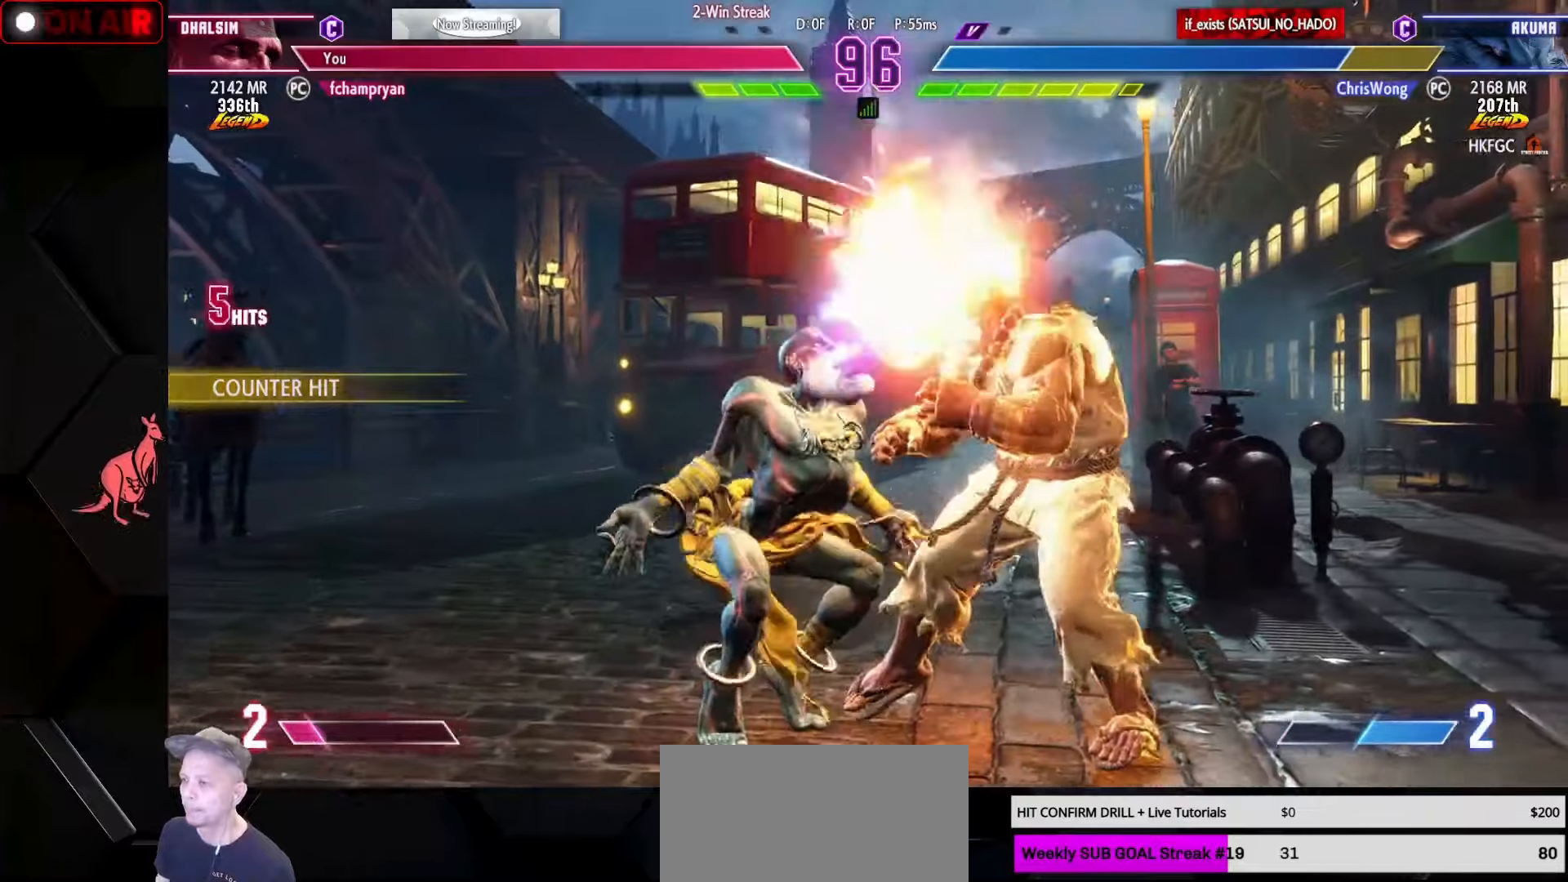
{"buttons": [], "left_stick": "left", "events": [[250, "left_stick", "down"], [334, "left_stick", "right"], [417, "SQUARE", "down"], [450, "left_stick", "center"], [467, "SQUARE", "up"], [500, "left_stick", "left"]]}
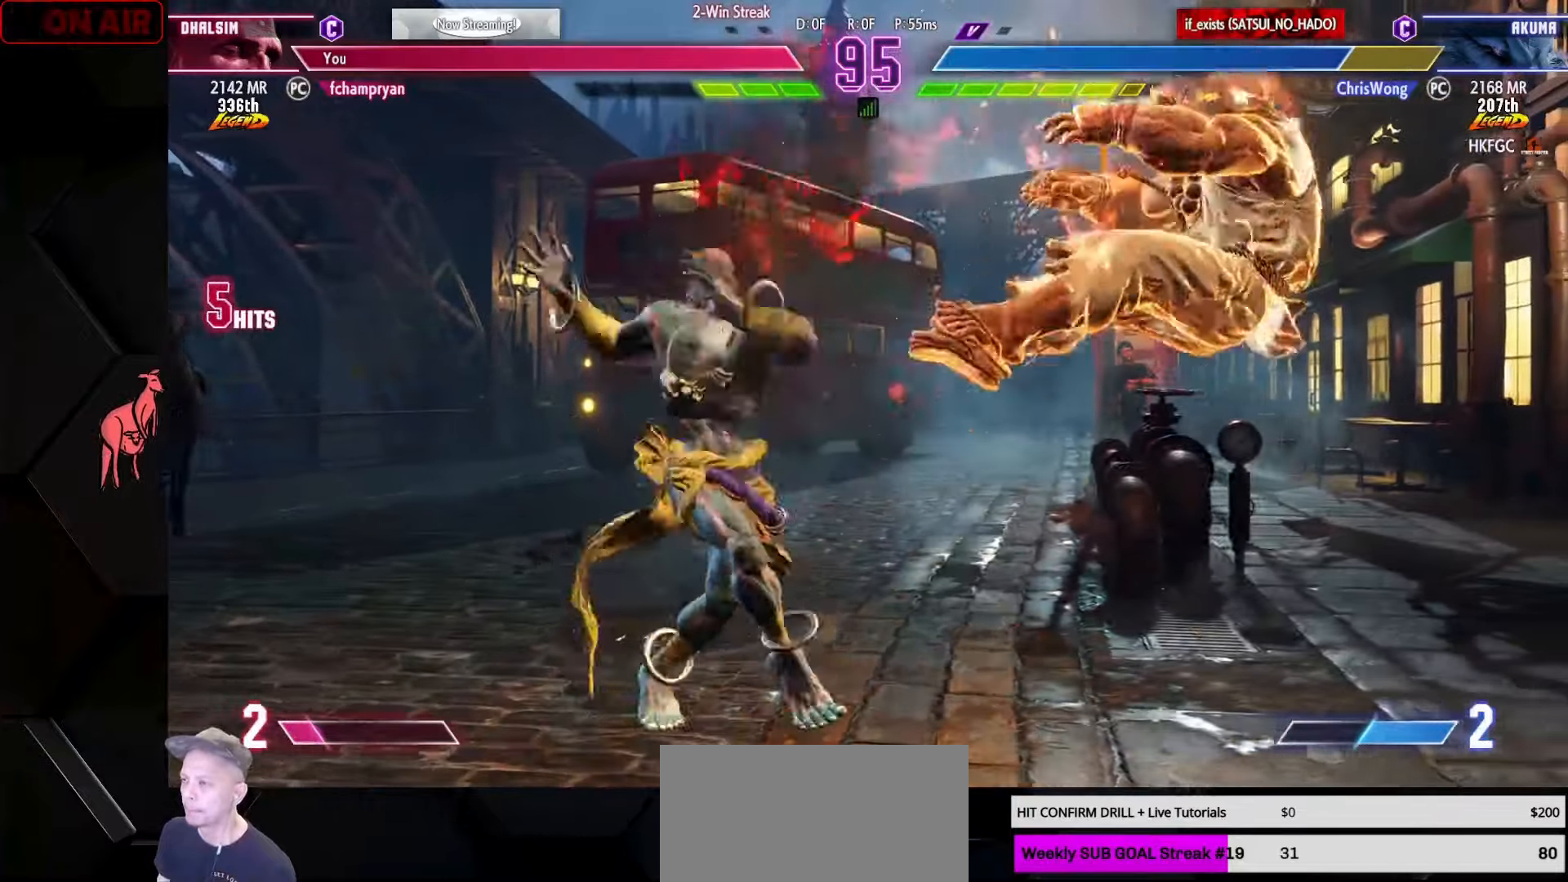
{"buttons": [], "left_stick": "left", "events": []}
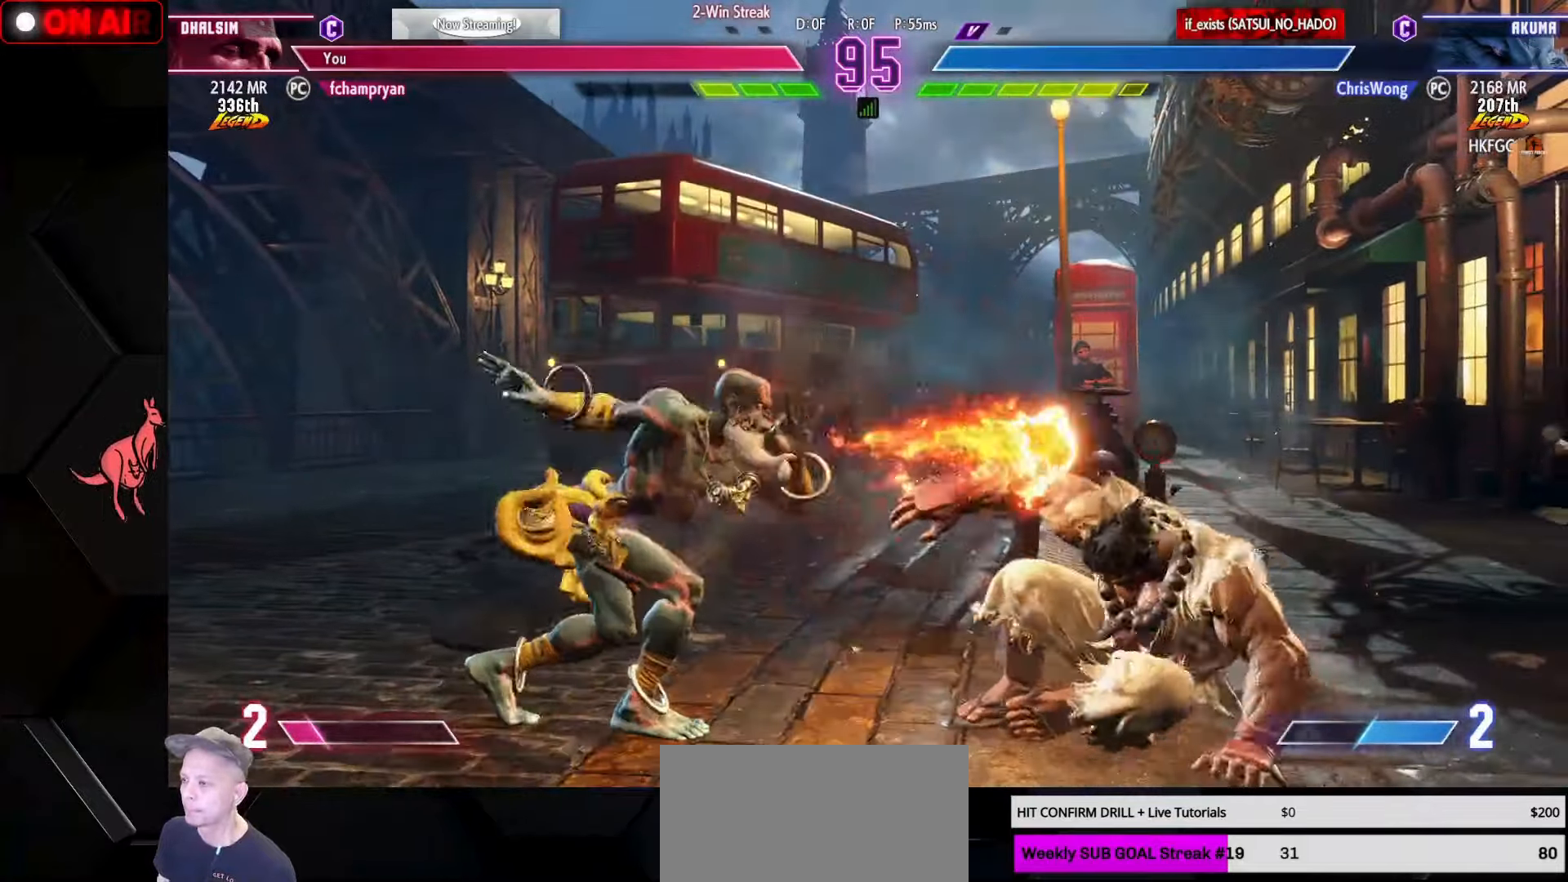
{"buttons": [], "left_stick": "left", "events": [[84, "left_stick", "down"], [167, "left_stick", "right"], [217, "SQUARE", "down"], [267, "SQUARE", "up"], [284, "left_stick", "left"]]}
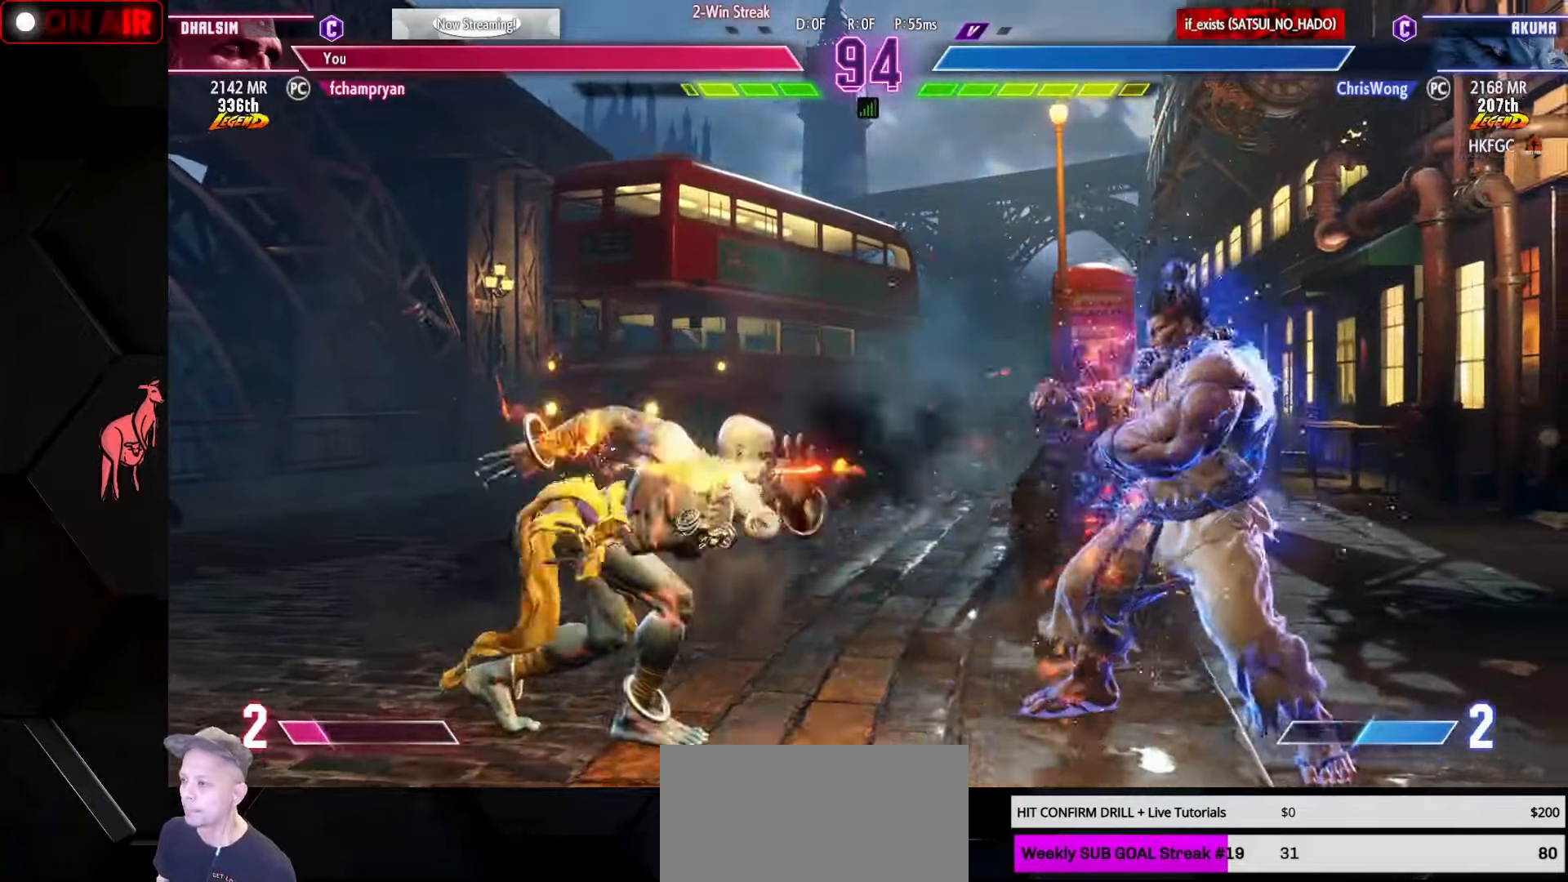
{"buttons": [], "left_stick": "right", "events": [[367, "left_stick", "right"]]}
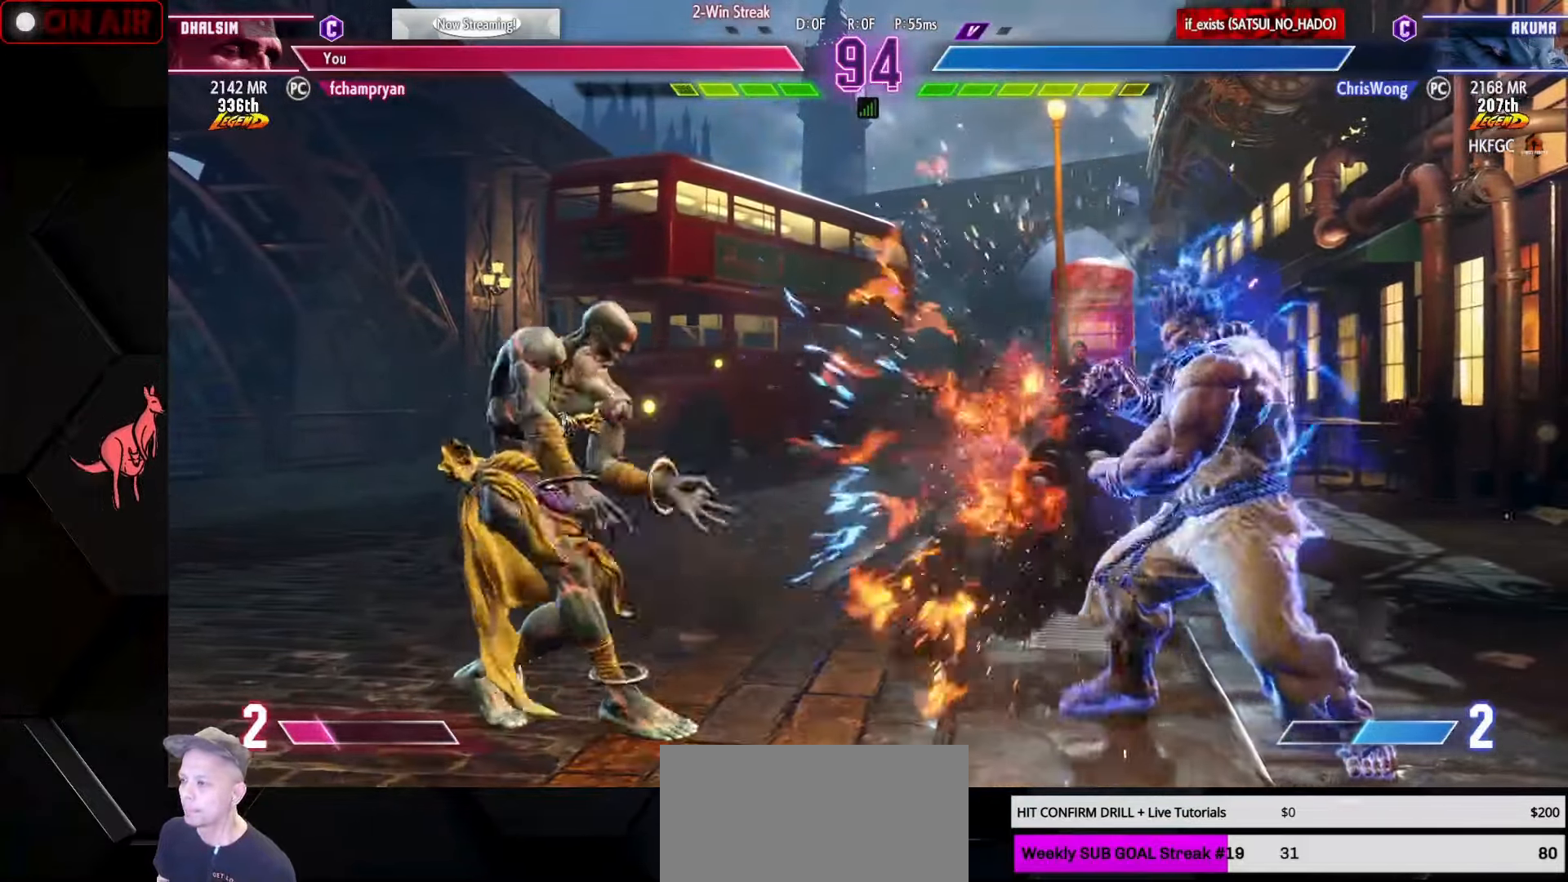
{"buttons": [], "left_stick": "left", "events": [[200, "CROSS", "down"], [317, "CROSS", "up"], [384, "left_stick", "left"]]}
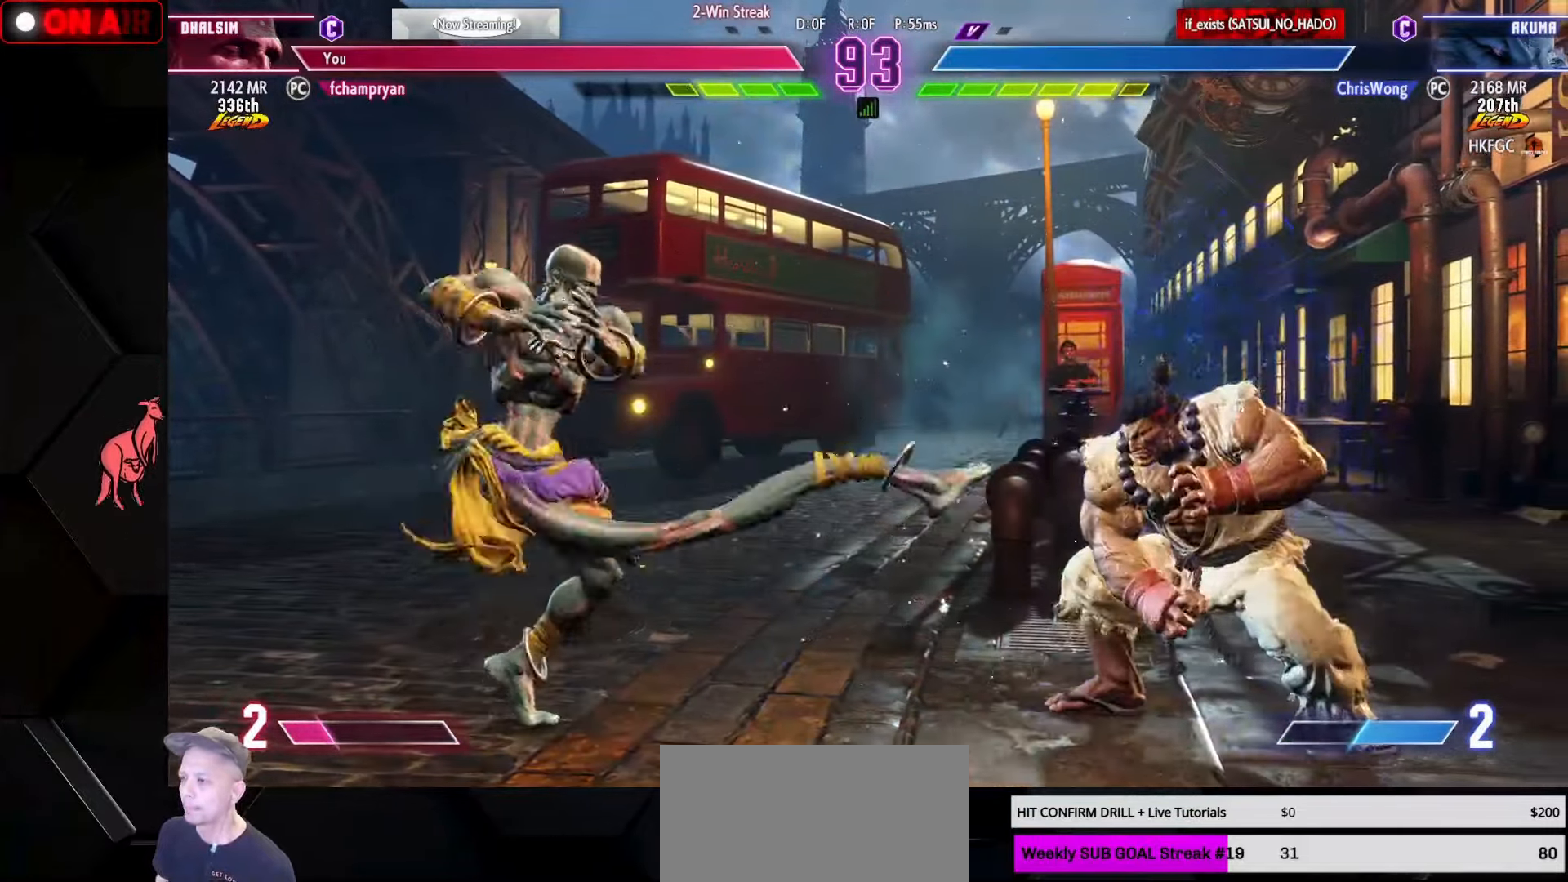
{"buttons": [], "left_stick": "left", "events": [[267, "left_stick", "center"], [334, "left_stick", "left"]]}
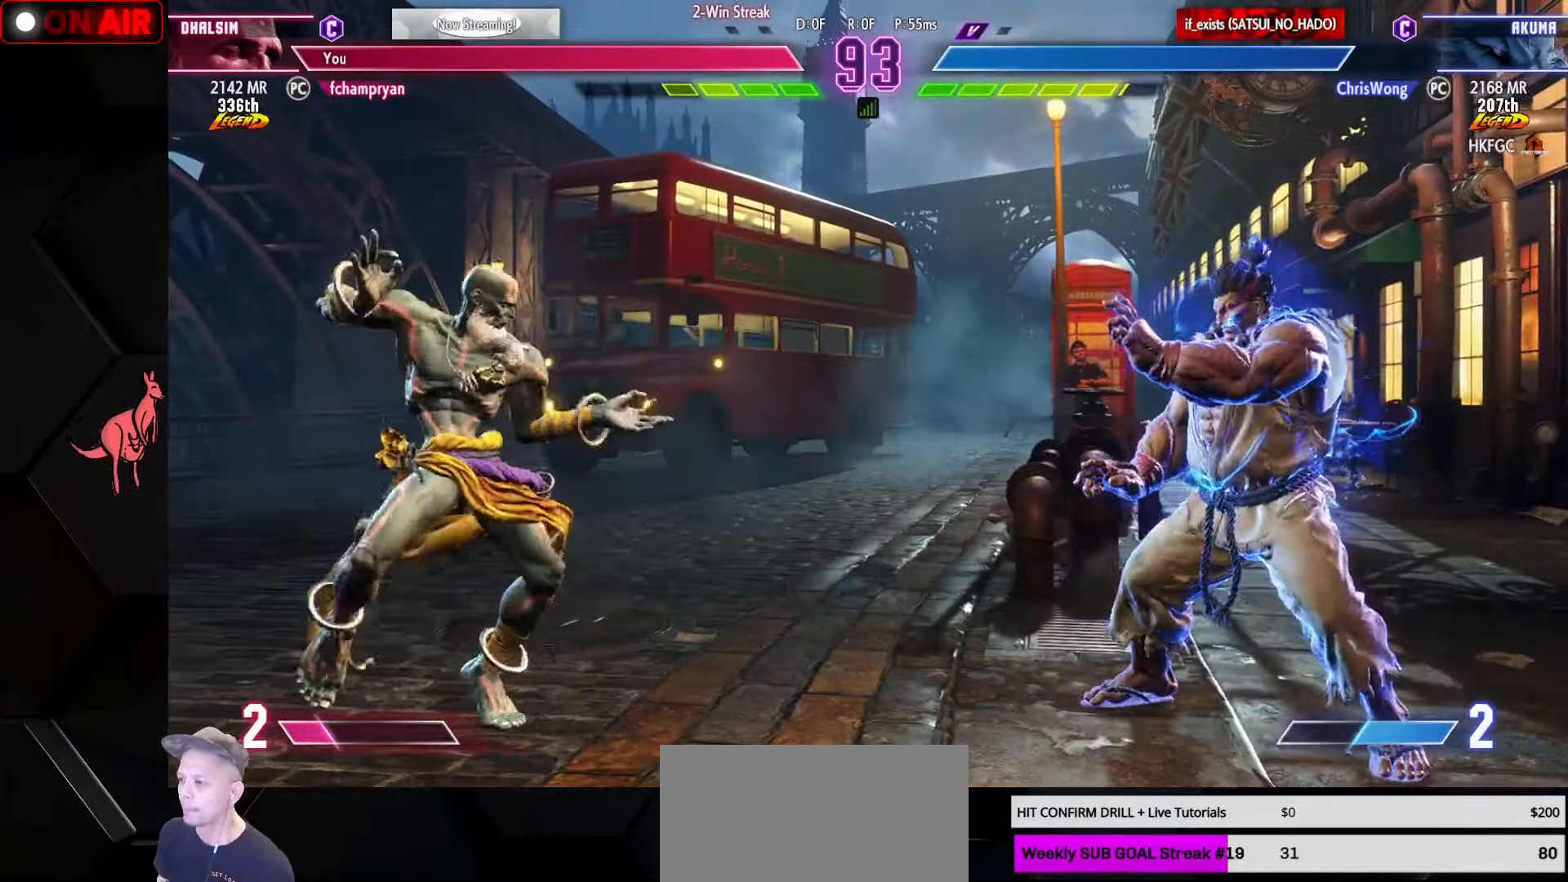
{"buttons": ["TRIANGLE"], "left_stick": "center", "events": [[117, "left_stick", "center"], [200, "left_stick", "right"], [467, "TRIANGLE", "down"], [484, "left_stick", "center"]]}
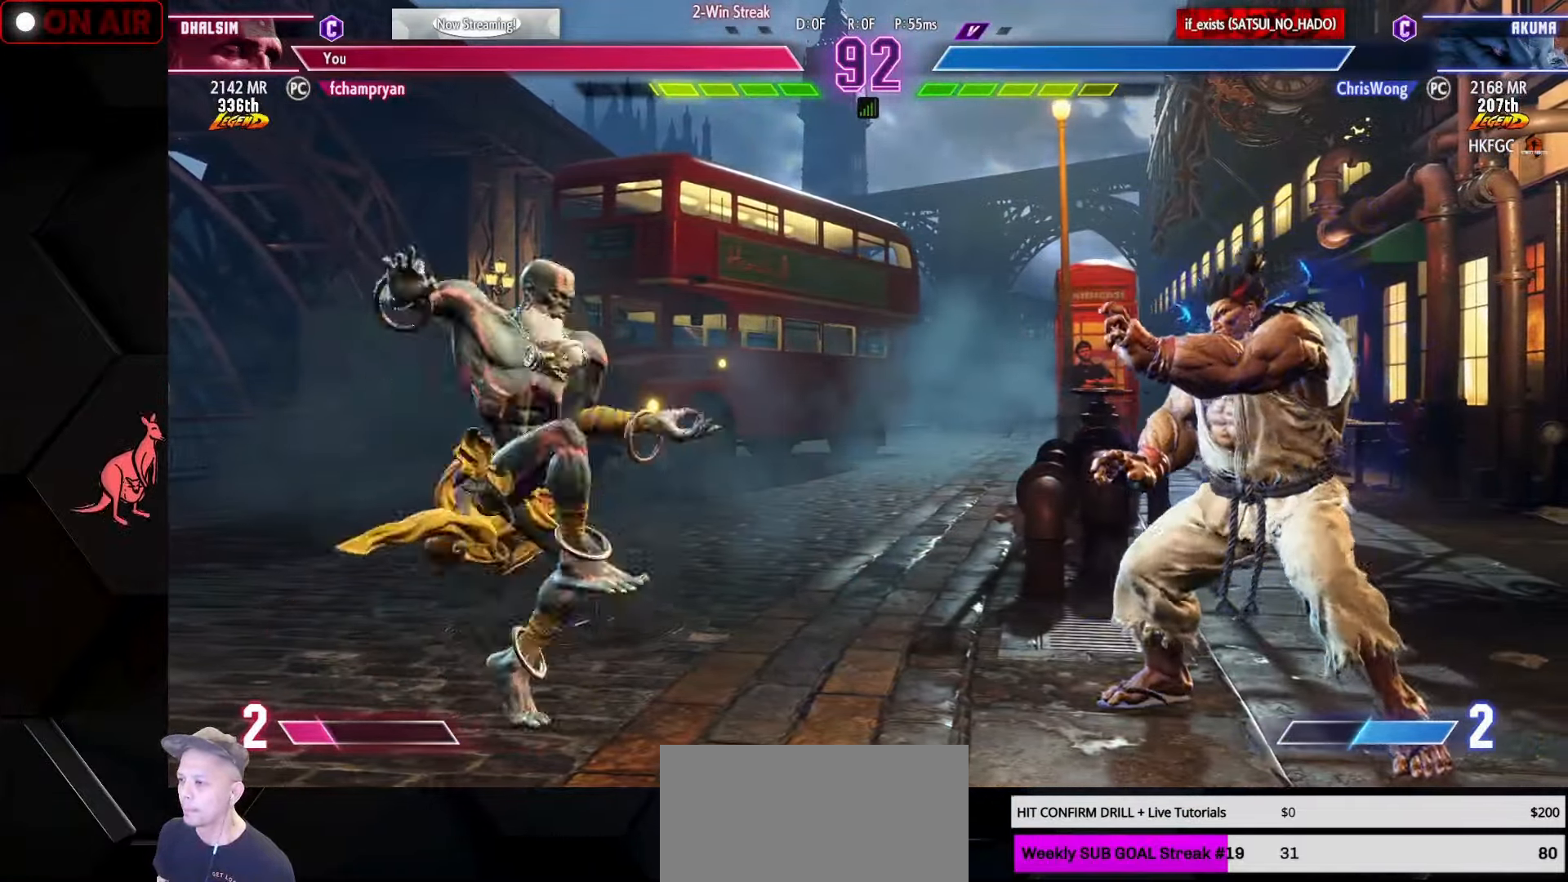
{"buttons": [], "left_stick": "left", "events": [[50, "TRIANGLE", "up"], [134, "left_stick", "left"]]}
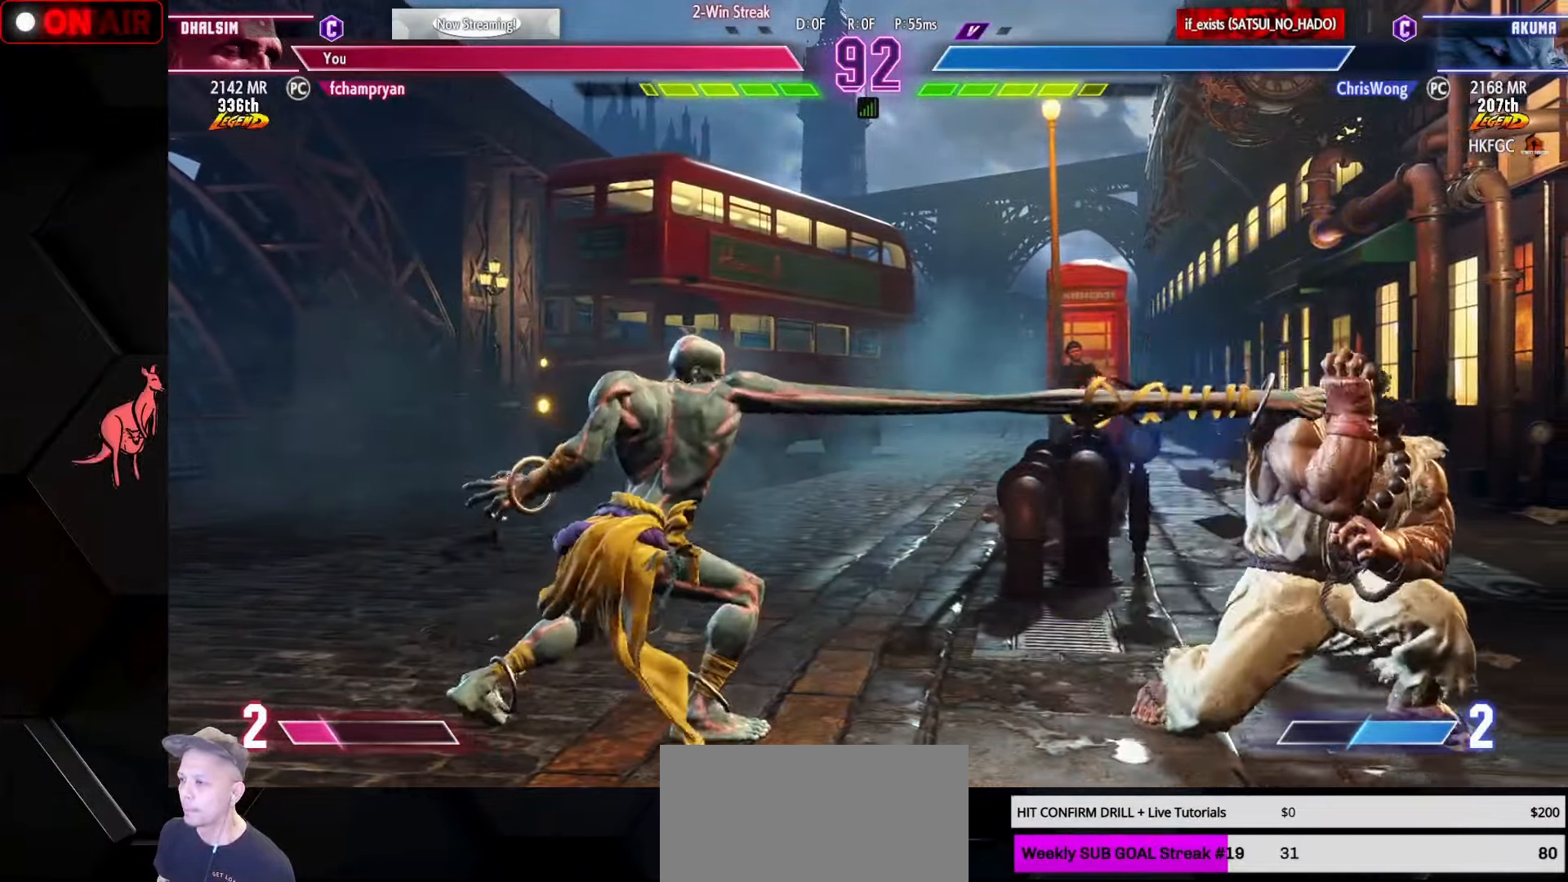
{"buttons": [], "left_stick": "left", "events": []}
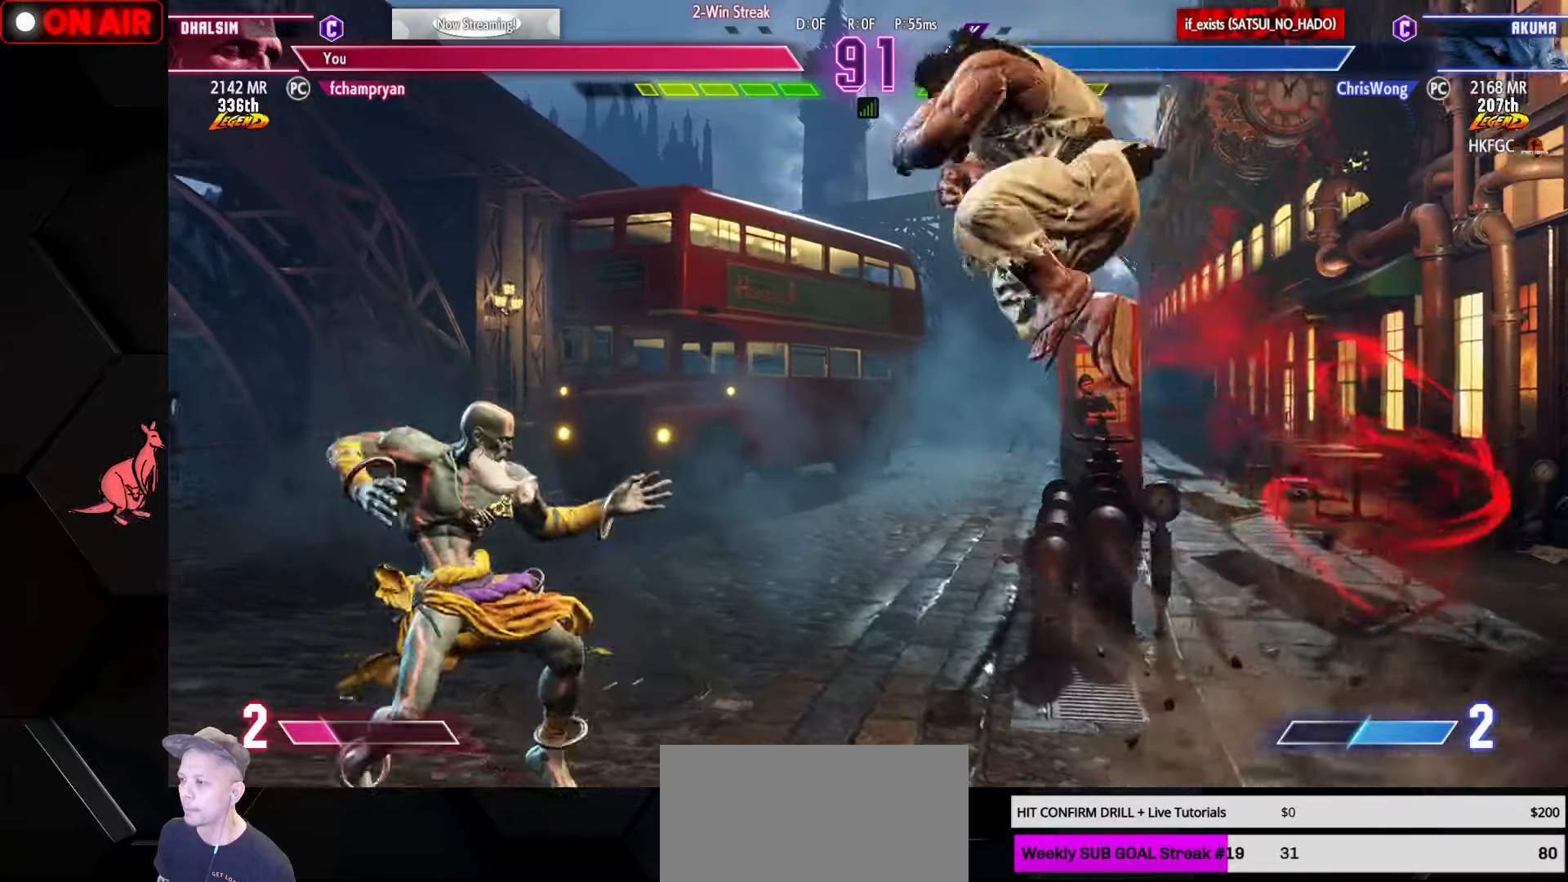
{"buttons": [], "left_stick": "down-left", "events": [[200, "left_stick", "up-left"], [333, "left_stick", "down-left"], [383, "CIRCLE", "down"], [383, "CROSS", "down"], [416, "CROSS", "up"], [450, "CIRCLE", "up"]]}
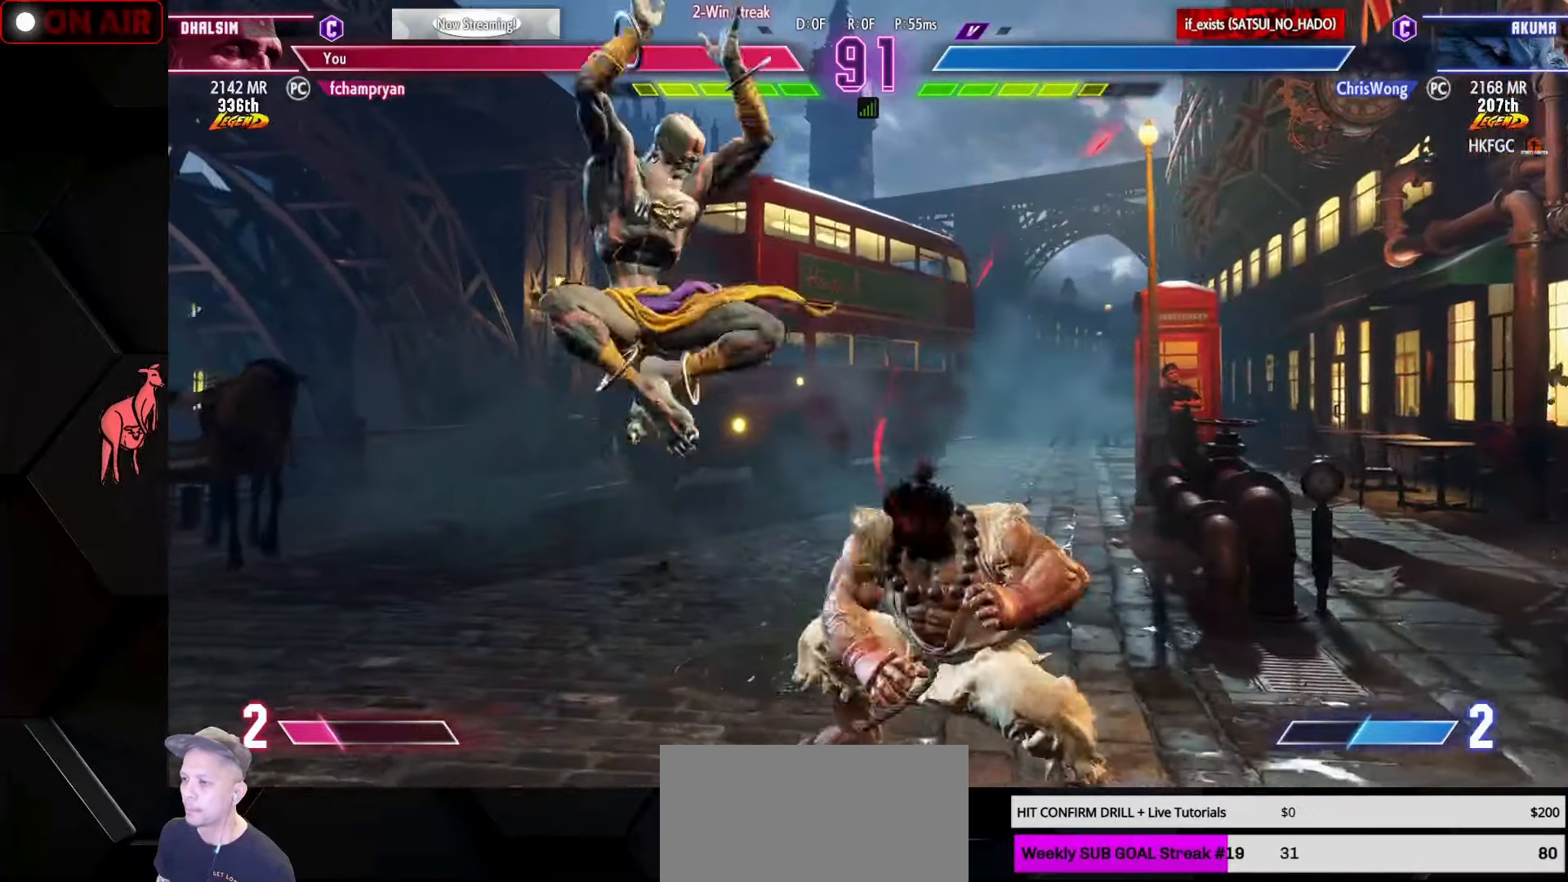
{"buttons": [], "left_stick": "left", "events": [[133, "left_stick", "left"]]}
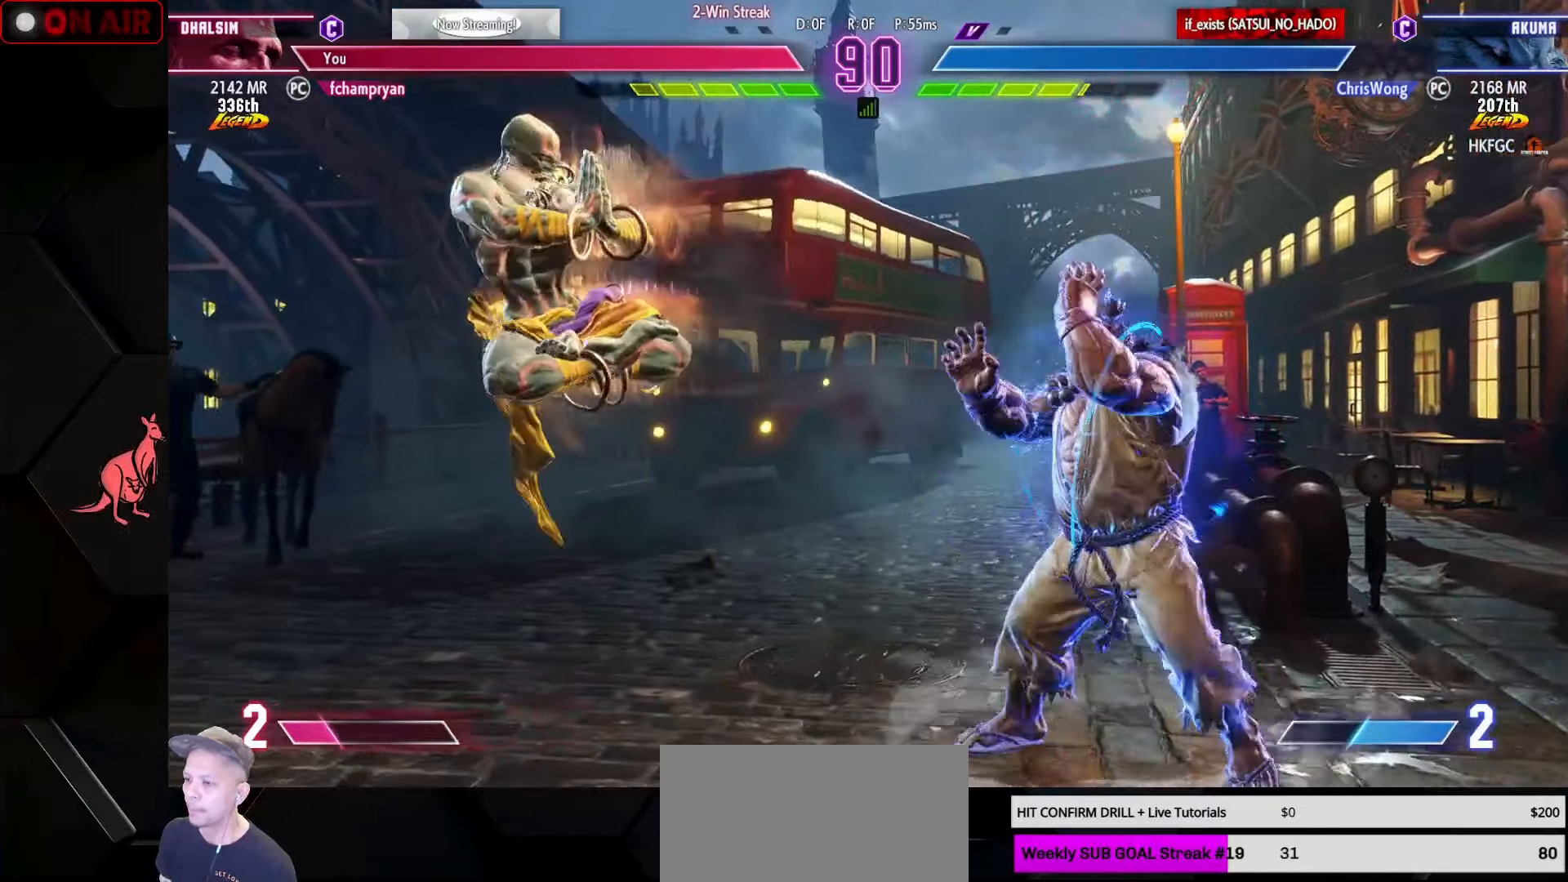
{"buttons": [], "left_stick": "right", "events": [[200, "left_stick", "right"]]}
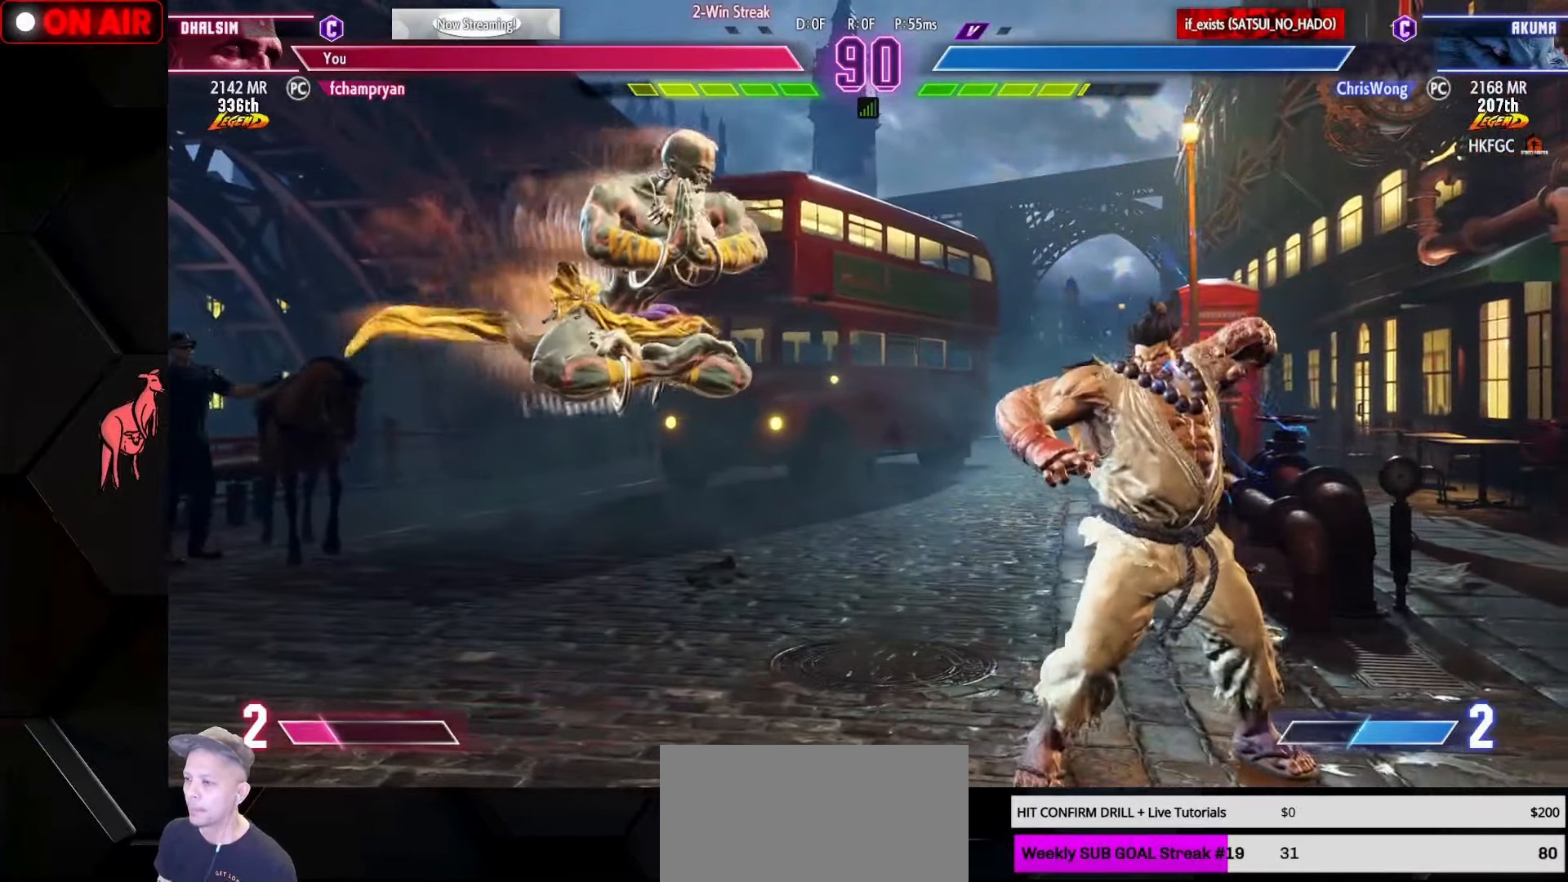
{"buttons": [], "left_stick": "down-left", "events": [[16, "SQUARE", "down"], [133, "SQUARE", "up"], [216, "left_stick", "center"], [266, "left_stick", "left"], [333, "left_stick", "down-left"]]}
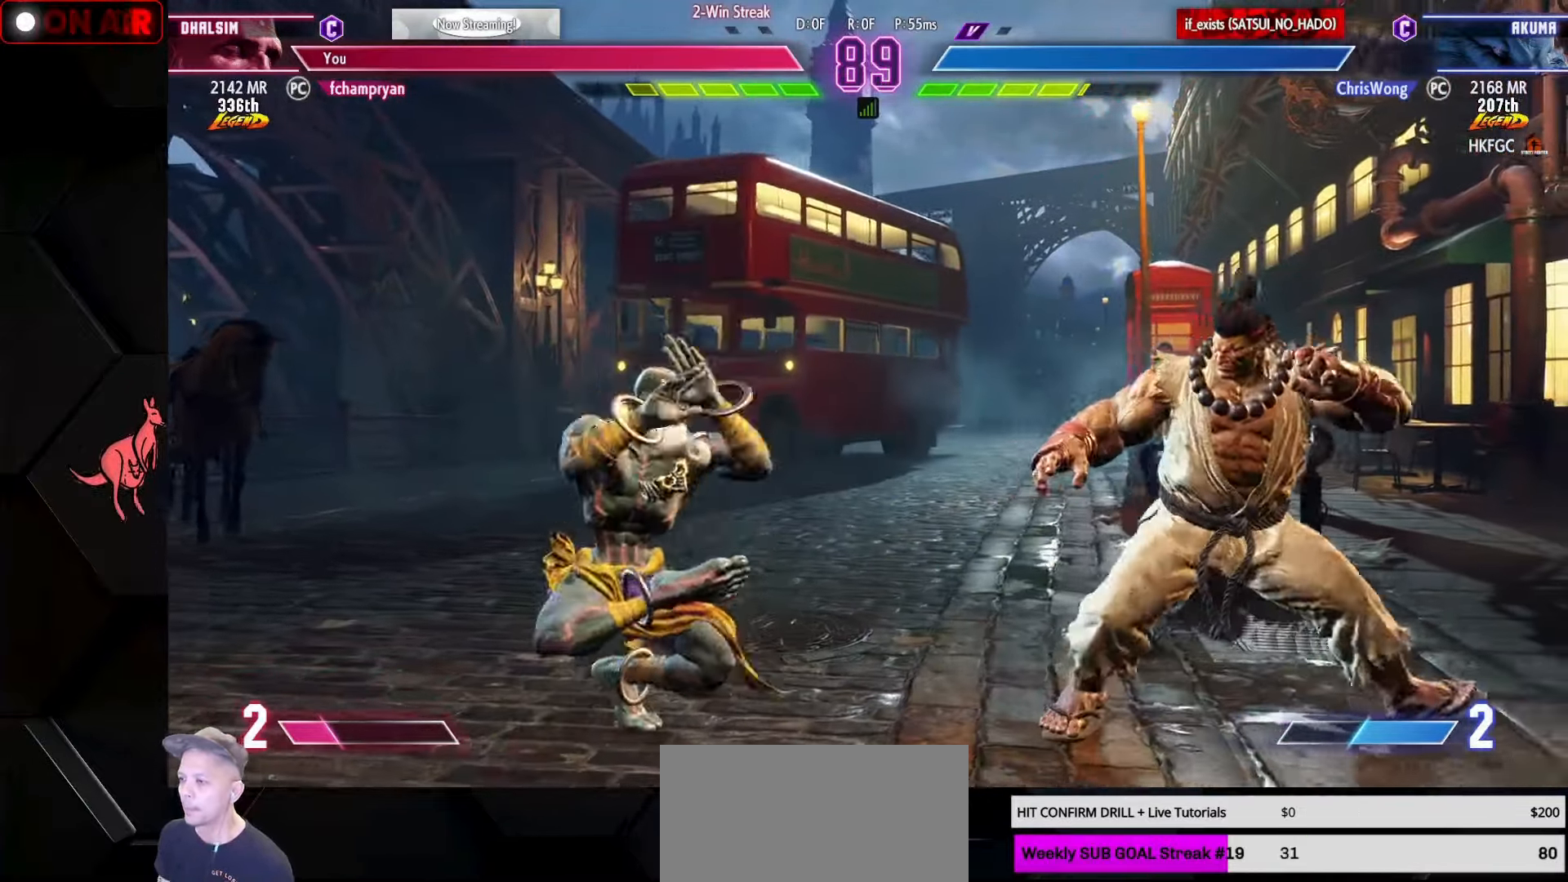
{"buttons": [], "left_stick": "down-left", "events": []}